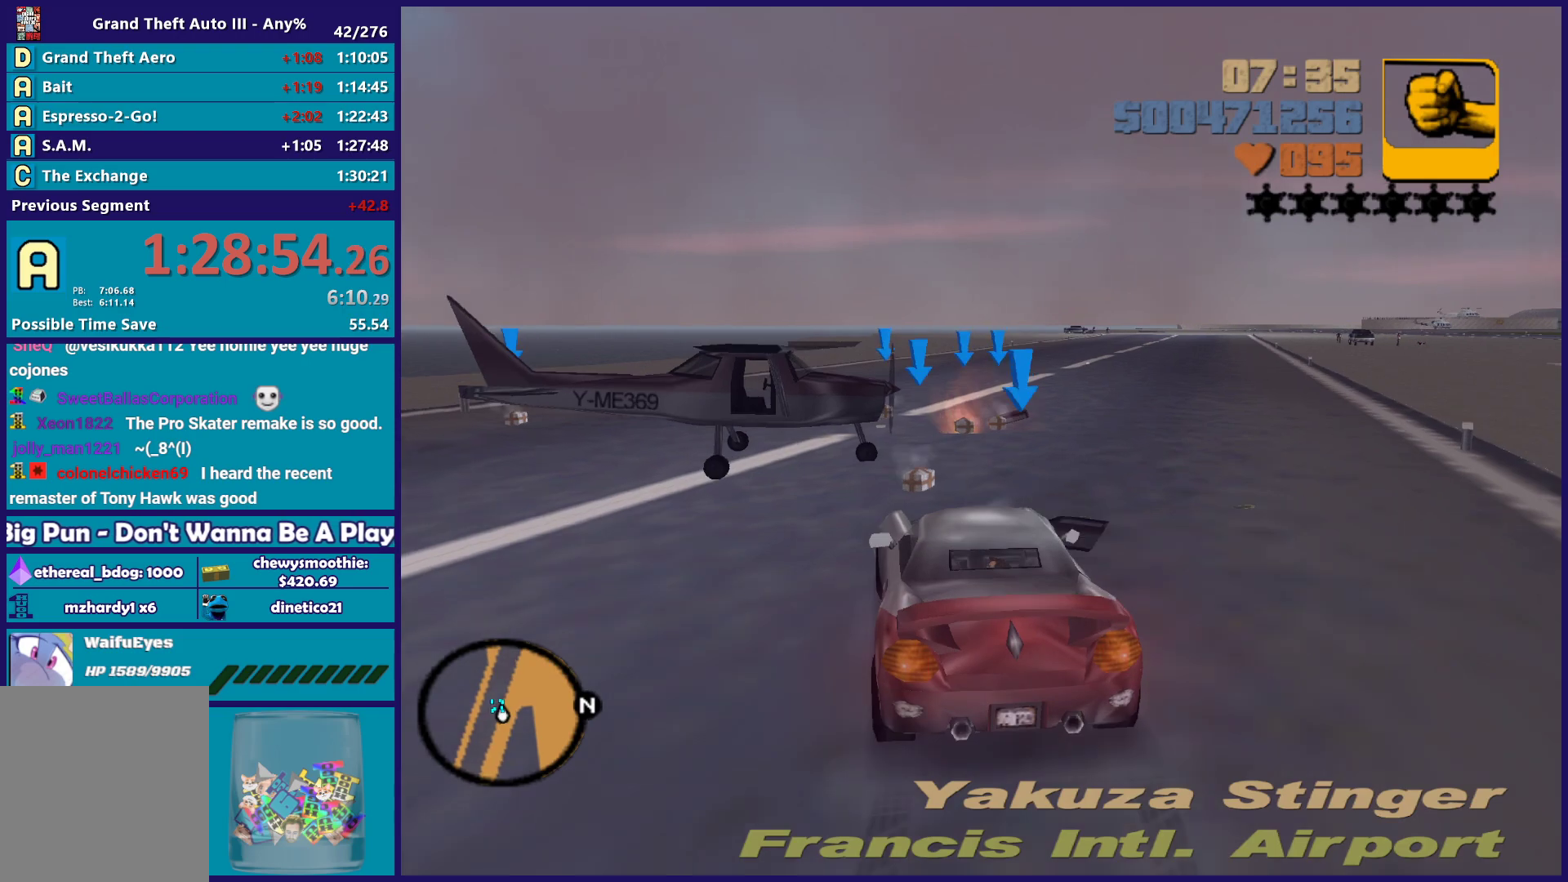
Gameplay with a controller (Xbox layout); each line is a JSON object with the inputs held at the frame after it. "events" lists button and stick changes between this image and that frame as [ms after this image, input, new state], when the widget could be followed in between.
{"buttons": ["R2"], "left_stick": "down-right", "right_stick": "down-left", "events": [[133, "left_stick", "down-right"], [200, "R2", "down"], [317, "left_stick", "center"], [433, "left_stick", "right"], [500, "left_stick", "down-right"]]}
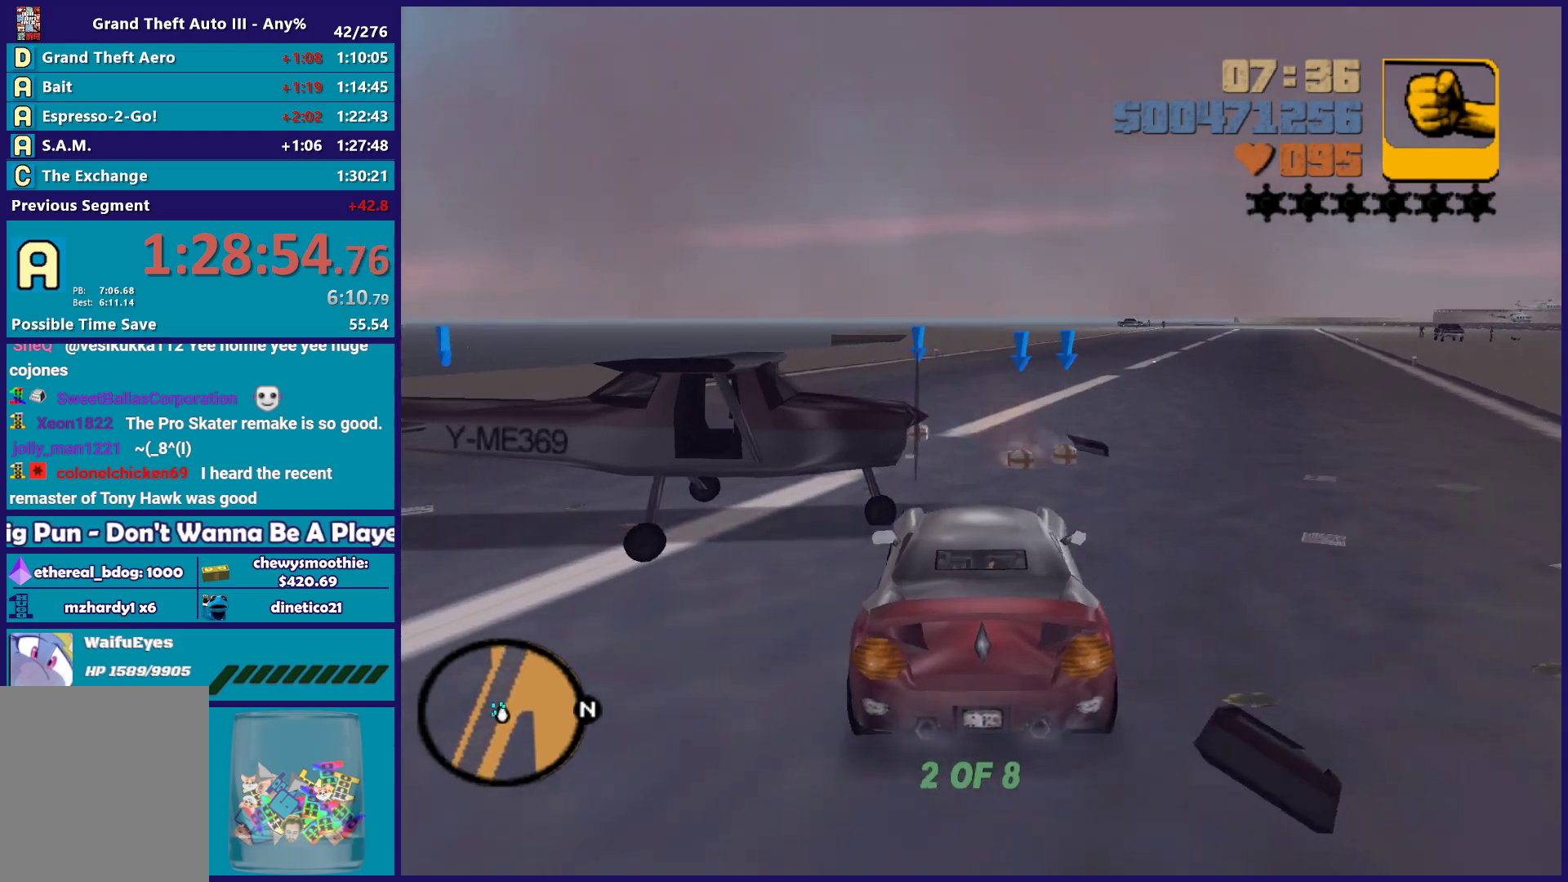
{"buttons": [], "left_stick": "left", "right_stick": "down-left", "events": [[133, "left_stick", "center"], [183, "R2", "up"], [350, "left_stick", "left"]]}
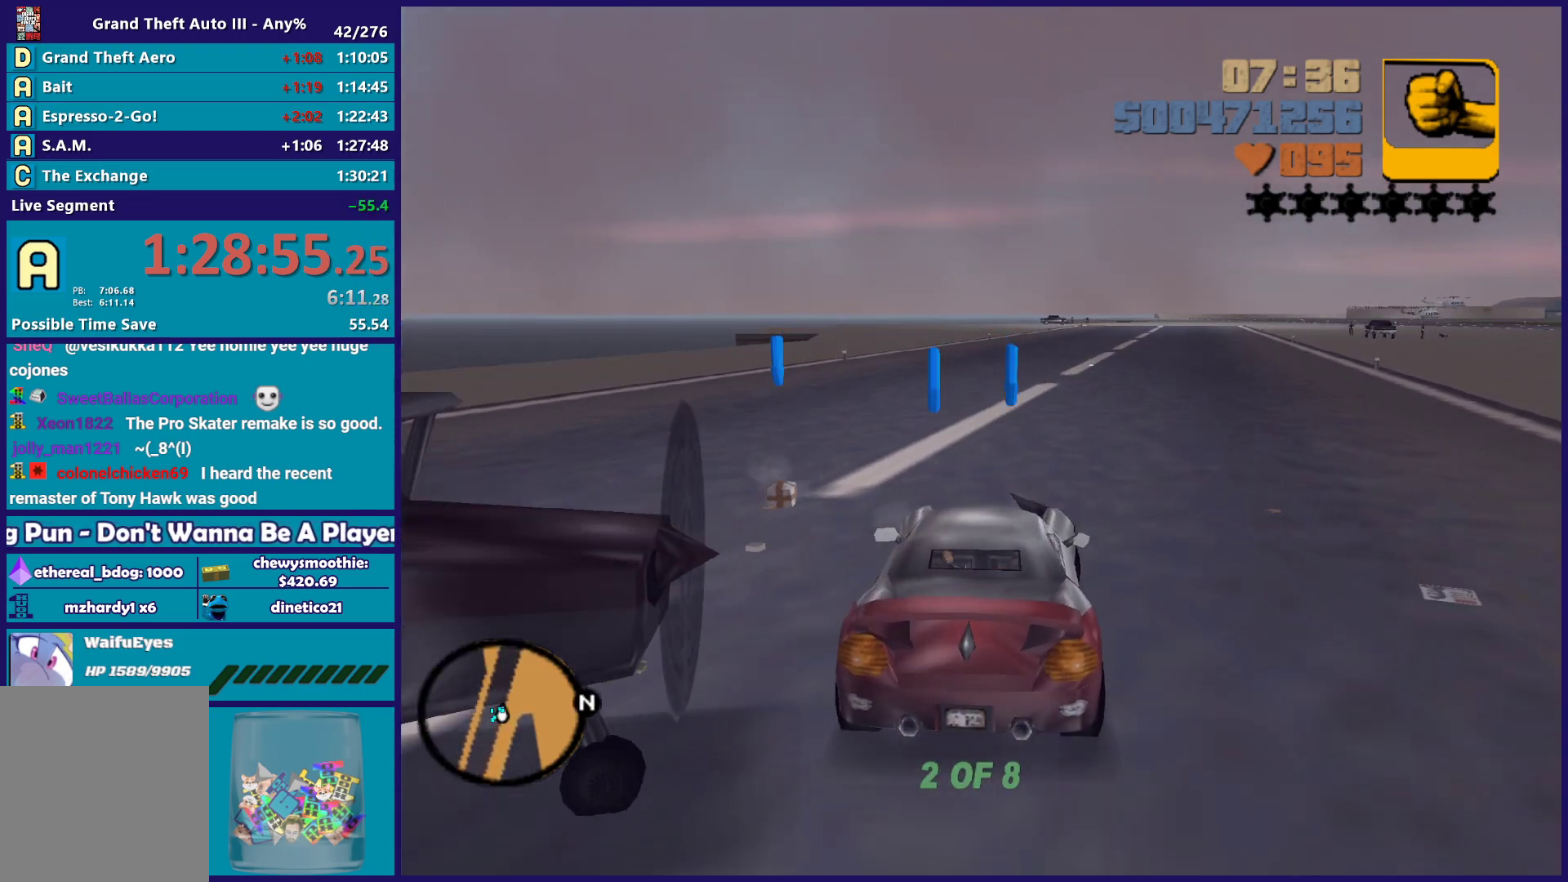
{"buttons": [], "left_stick": "left", "right_stick": "down-left", "events": []}
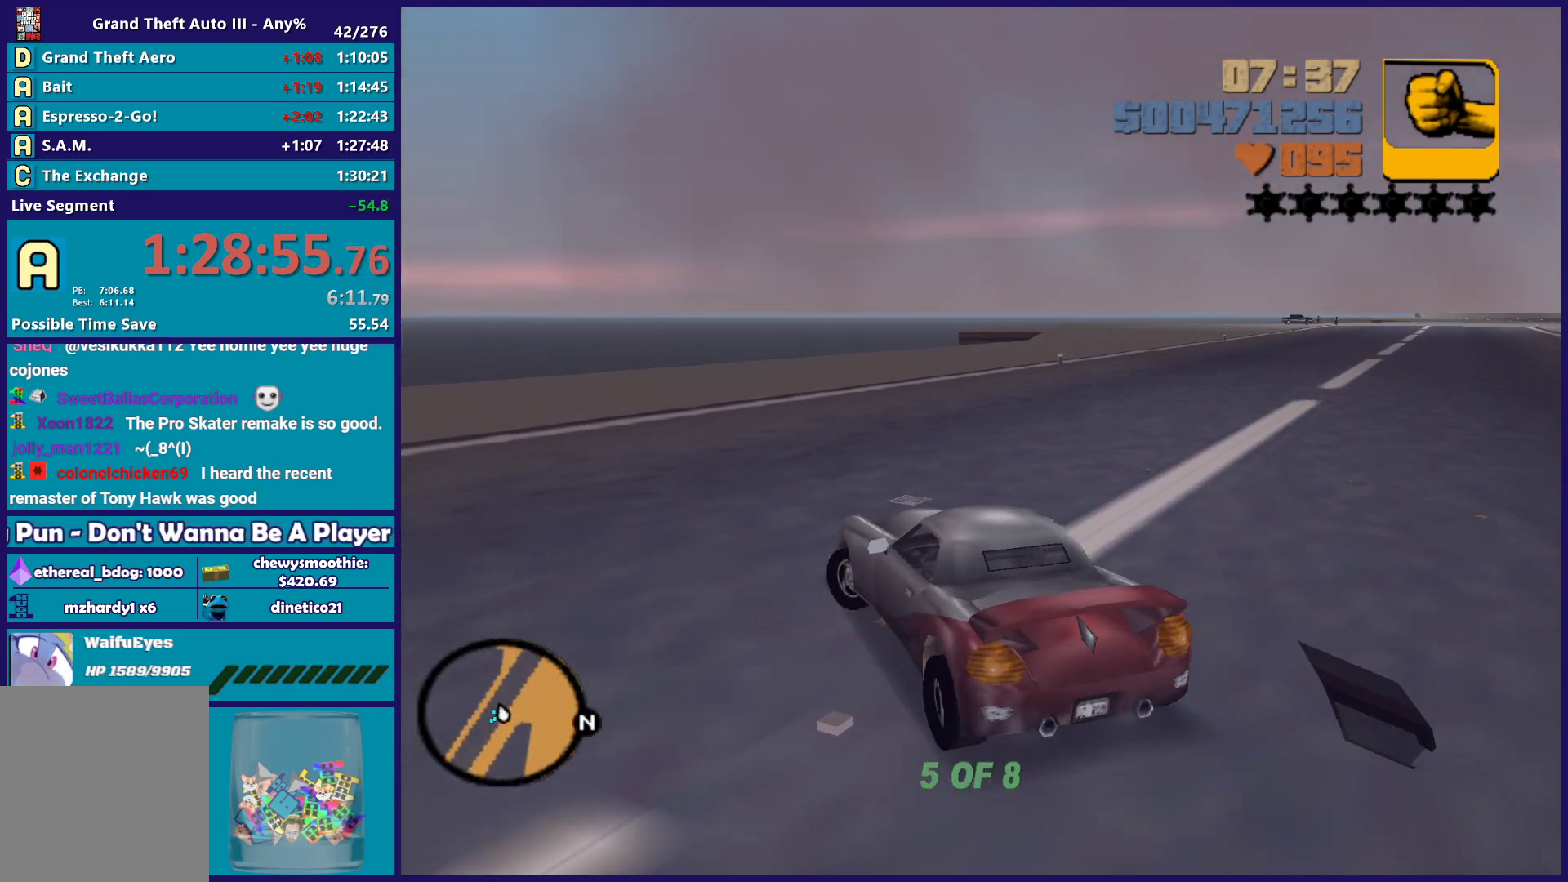
{"buttons": [], "left_stick": "down-left", "right_stick": "left", "events": [[67, "R2", "down"], [183, "left_stick", "down-left"], [217, "right_stick", "left"], [267, "R2", "up"]]}
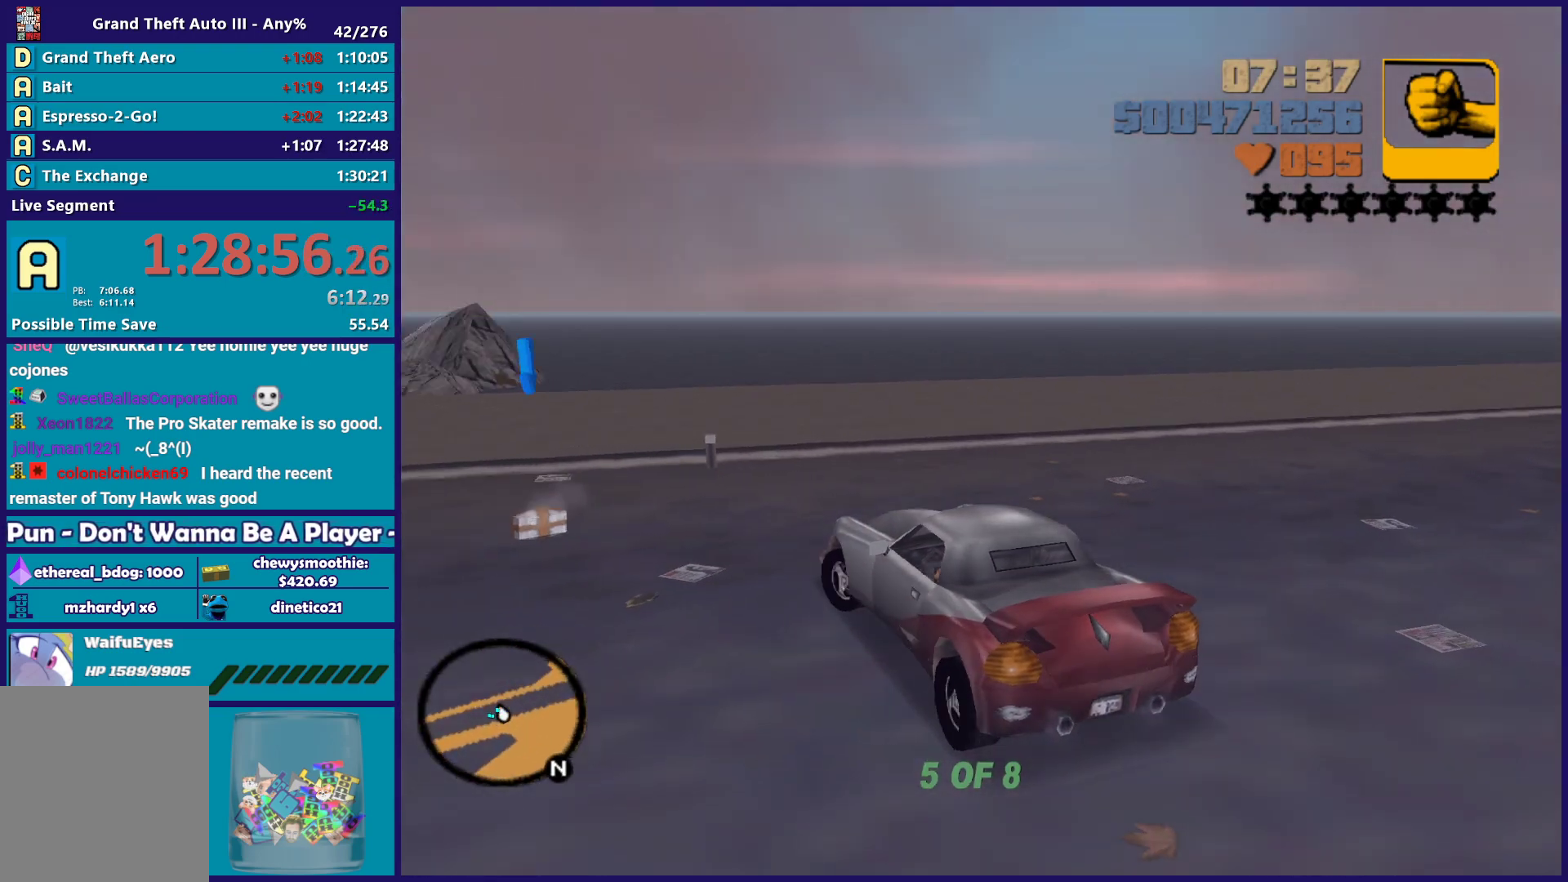
{"buttons": ["R2"], "left_stick": "down-left", "right_stick": "left", "events": [[183, "R2", "down"]]}
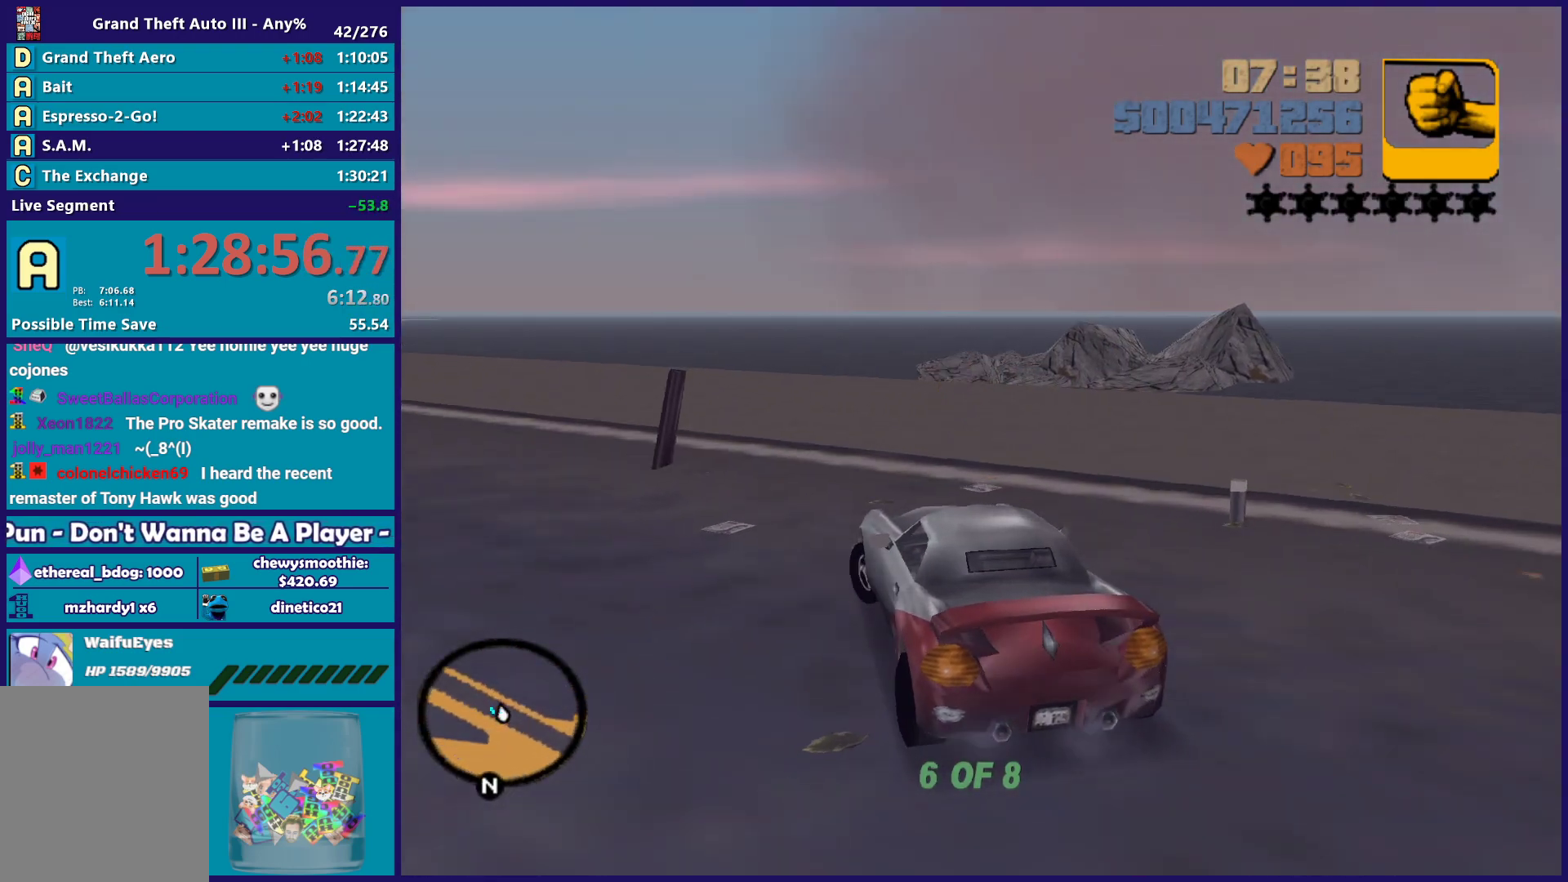
{"buttons": ["R2"], "left_stick": "down-left", "right_stick": "left", "events": [[150, "R2", "up"], [500, "R2", "down"]]}
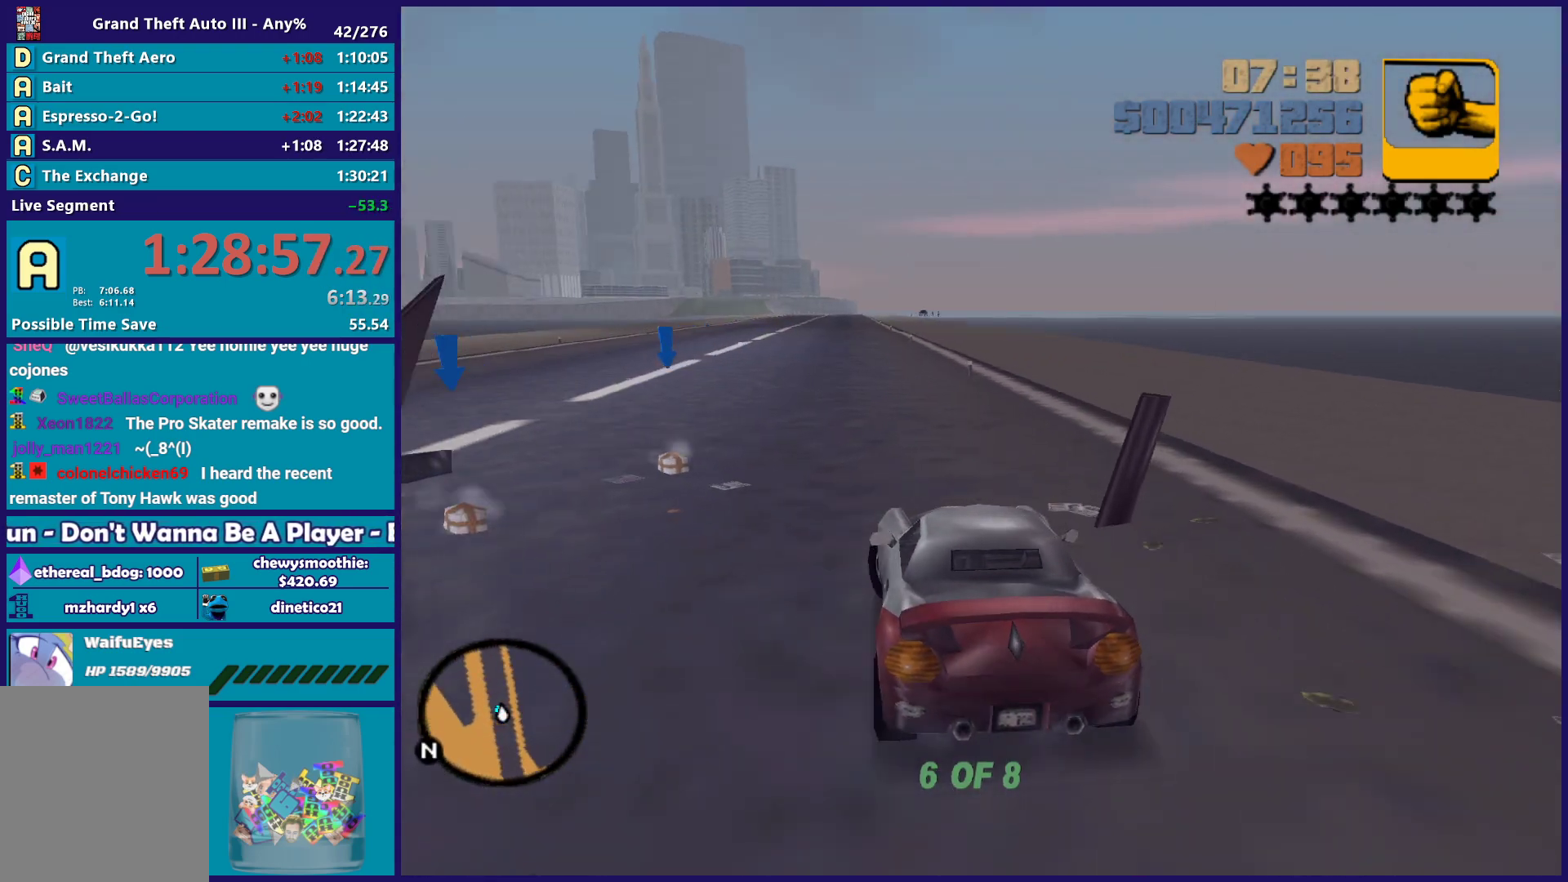
{"buttons": ["R2"], "left_stick": "left", "right_stick": "left", "events": [[267, "left_stick", "down-right"], [333, "left_stick", "center"], [433, "left_stick", "left"]]}
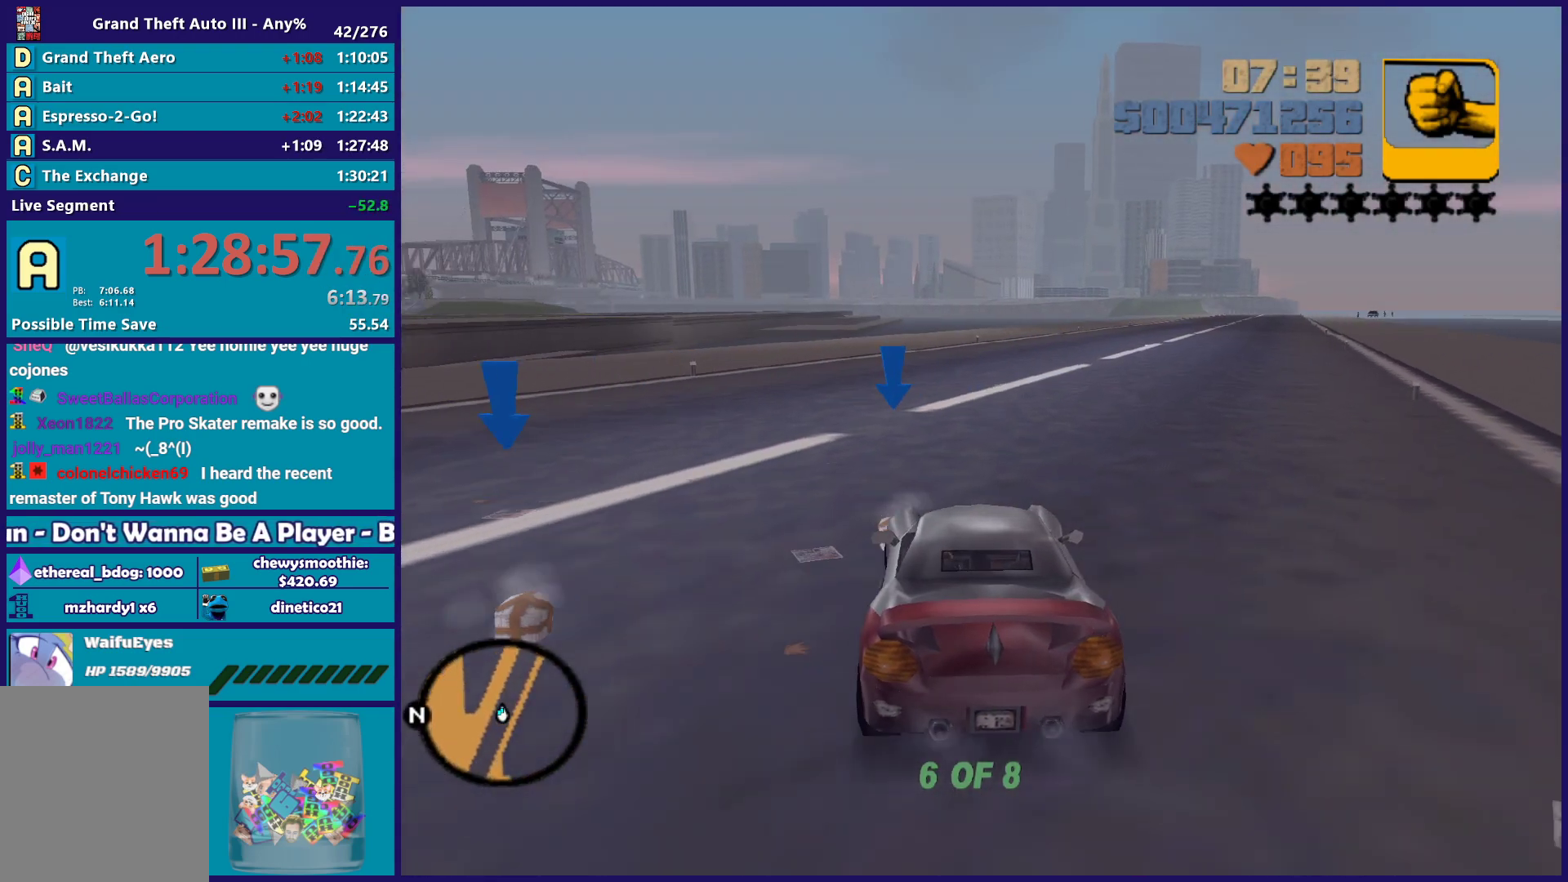
{"buttons": ["L2"], "left_stick": "down-right", "right_stick": "left", "events": [[33, "R2", "up"], [167, "L2", "down"], [233, "left_stick", "down-right"]]}
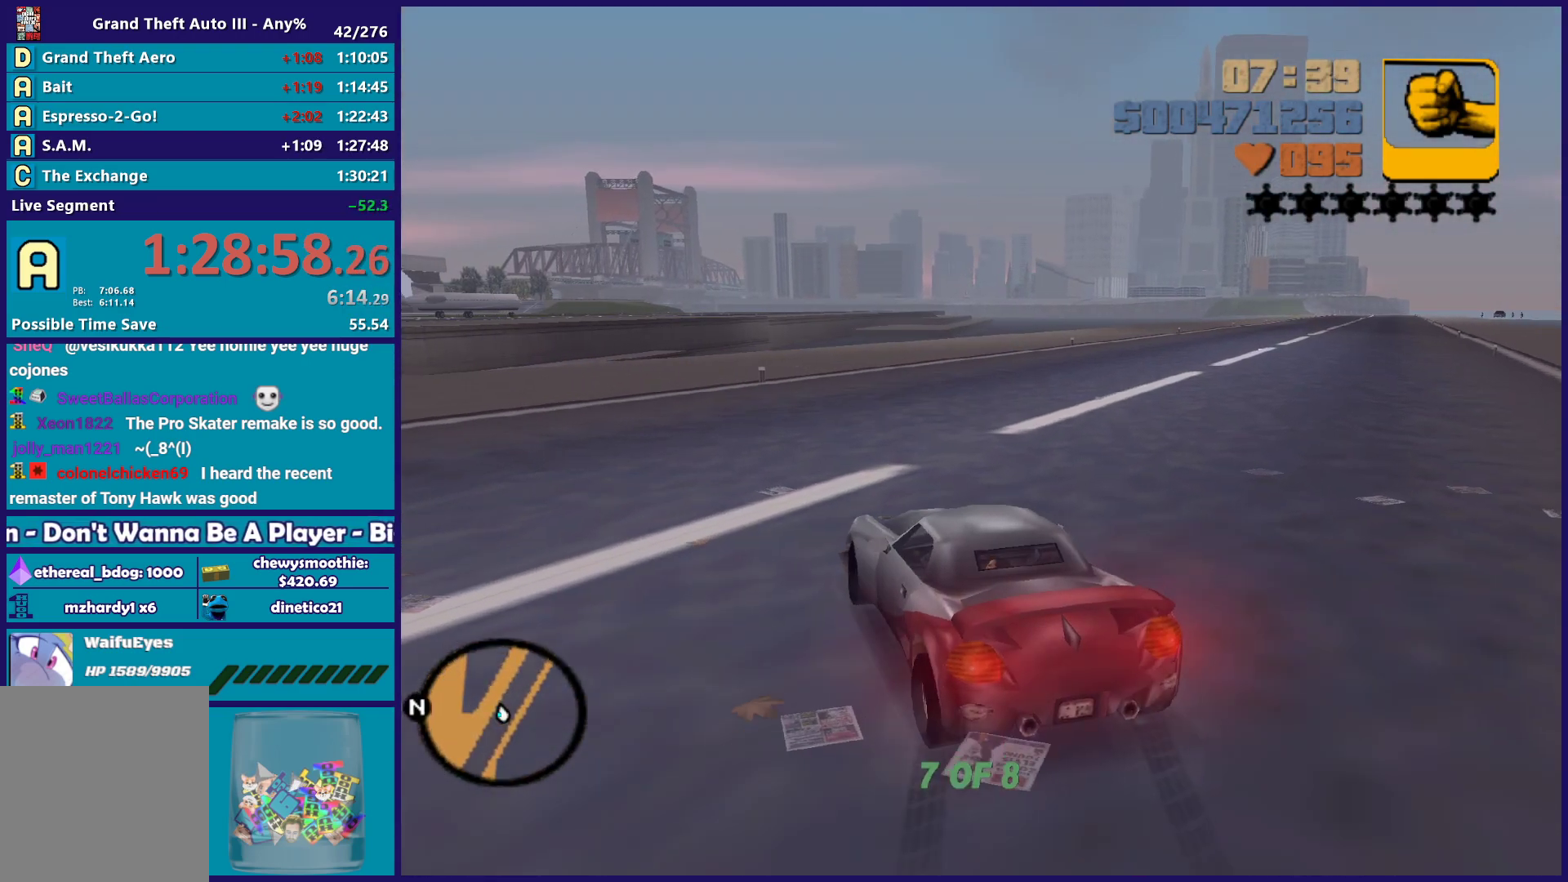
{"buttons": ["L2"], "left_stick": "right", "right_stick": "left", "events": [[167, "left_stick", "right"]]}
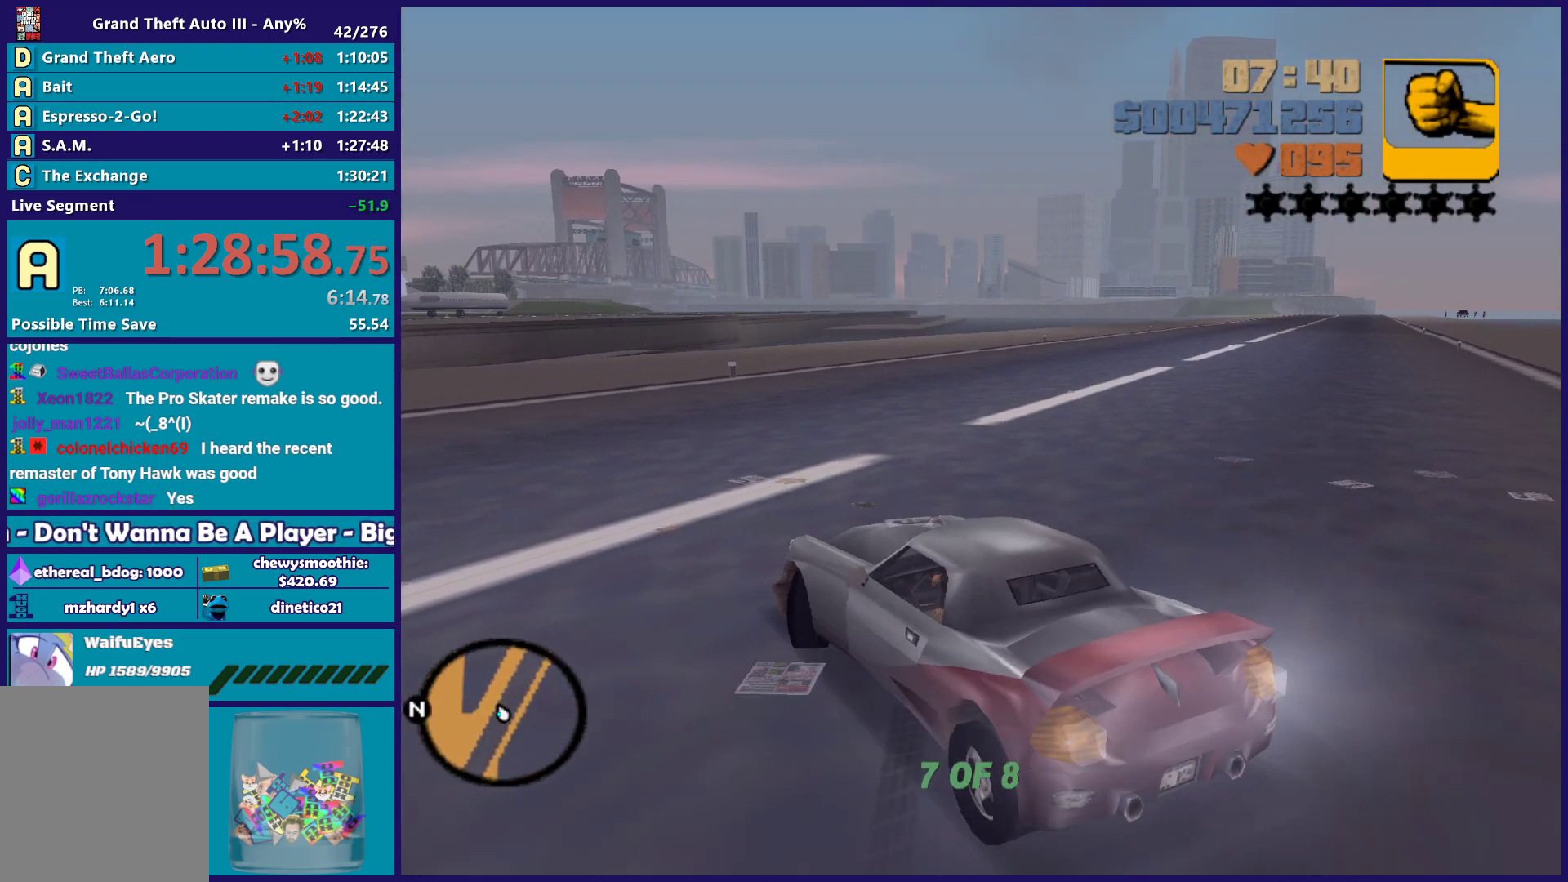
{"buttons": ["R2"], "left_stick": "left", "right_stick": "center", "events": [[17, "right_stick", "center"], [317, "L2", "up"], [317, "left_stick", "center"], [333, "R2", "down"], [367, "left_stick", "left"]]}
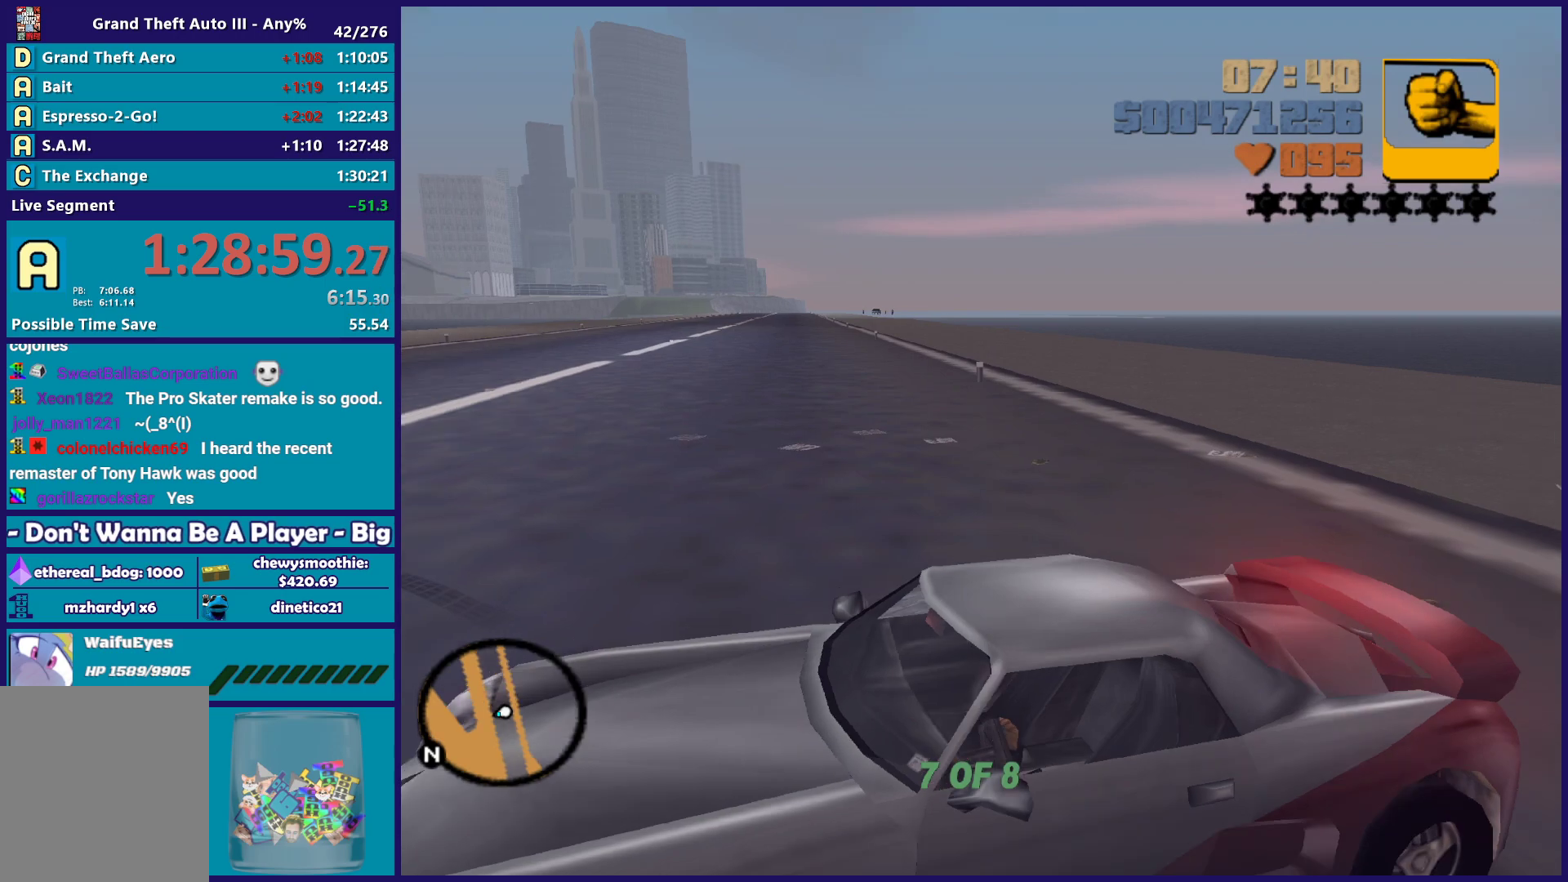
{"buttons": ["R2"], "left_stick": "left", "right_stick": "center", "events": [[67, "R1", "down"], [83, "L1", "down"], [167, "L1", "up"], [167, "R1", "up"], [217, "left_stick", "center"], [483, "left_stick", "left"]]}
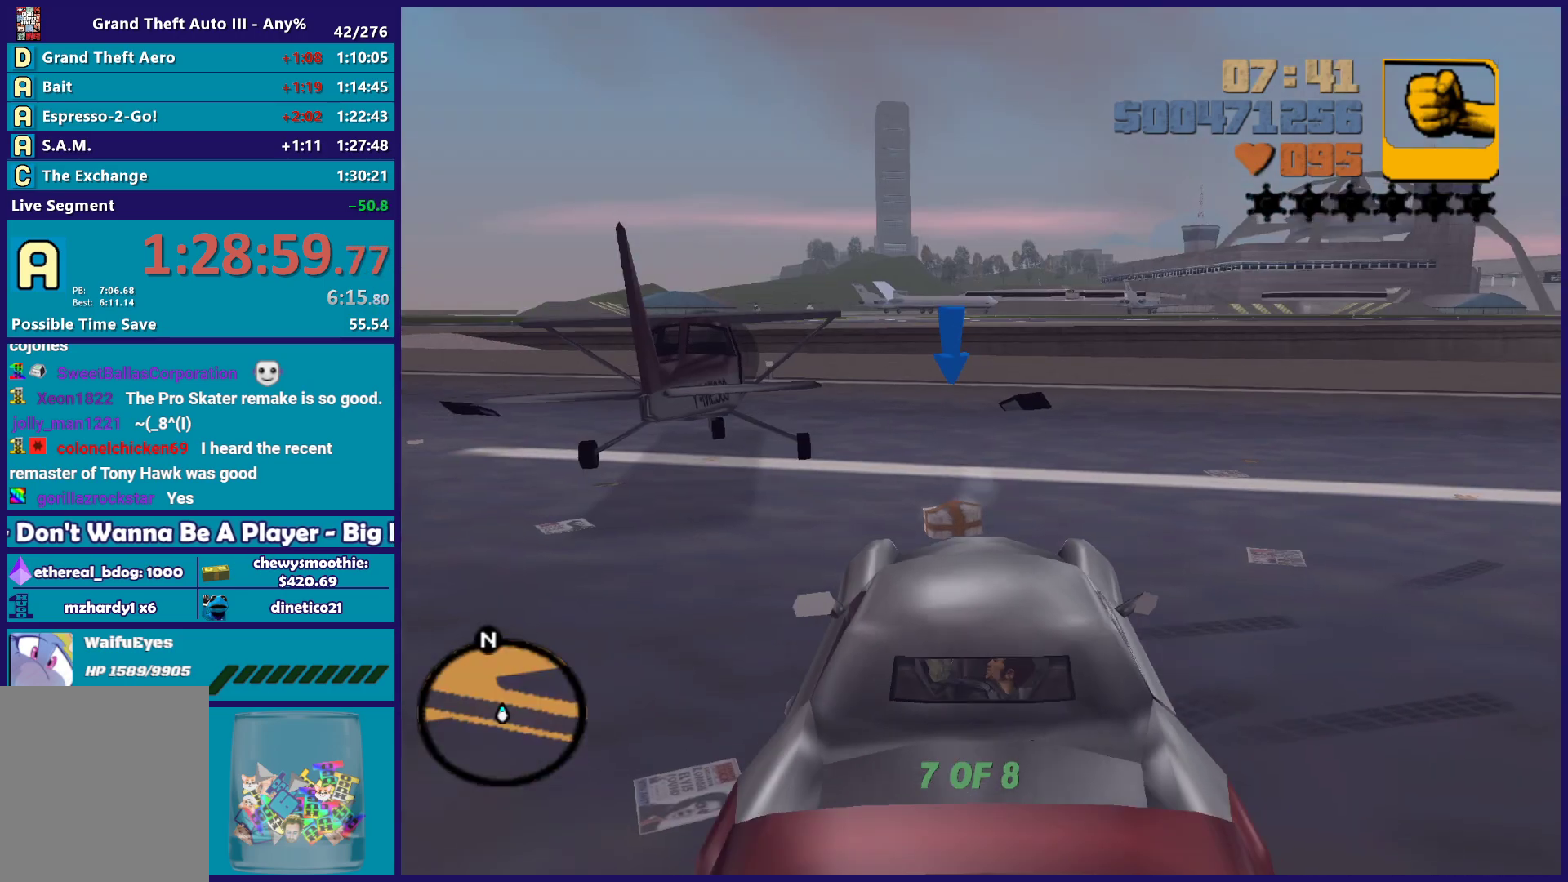
{"buttons": ["R2"], "left_stick": "down-right", "right_stick": "center", "events": [[200, "left_stick", "center"], [400, "left_stick", "down-right"]]}
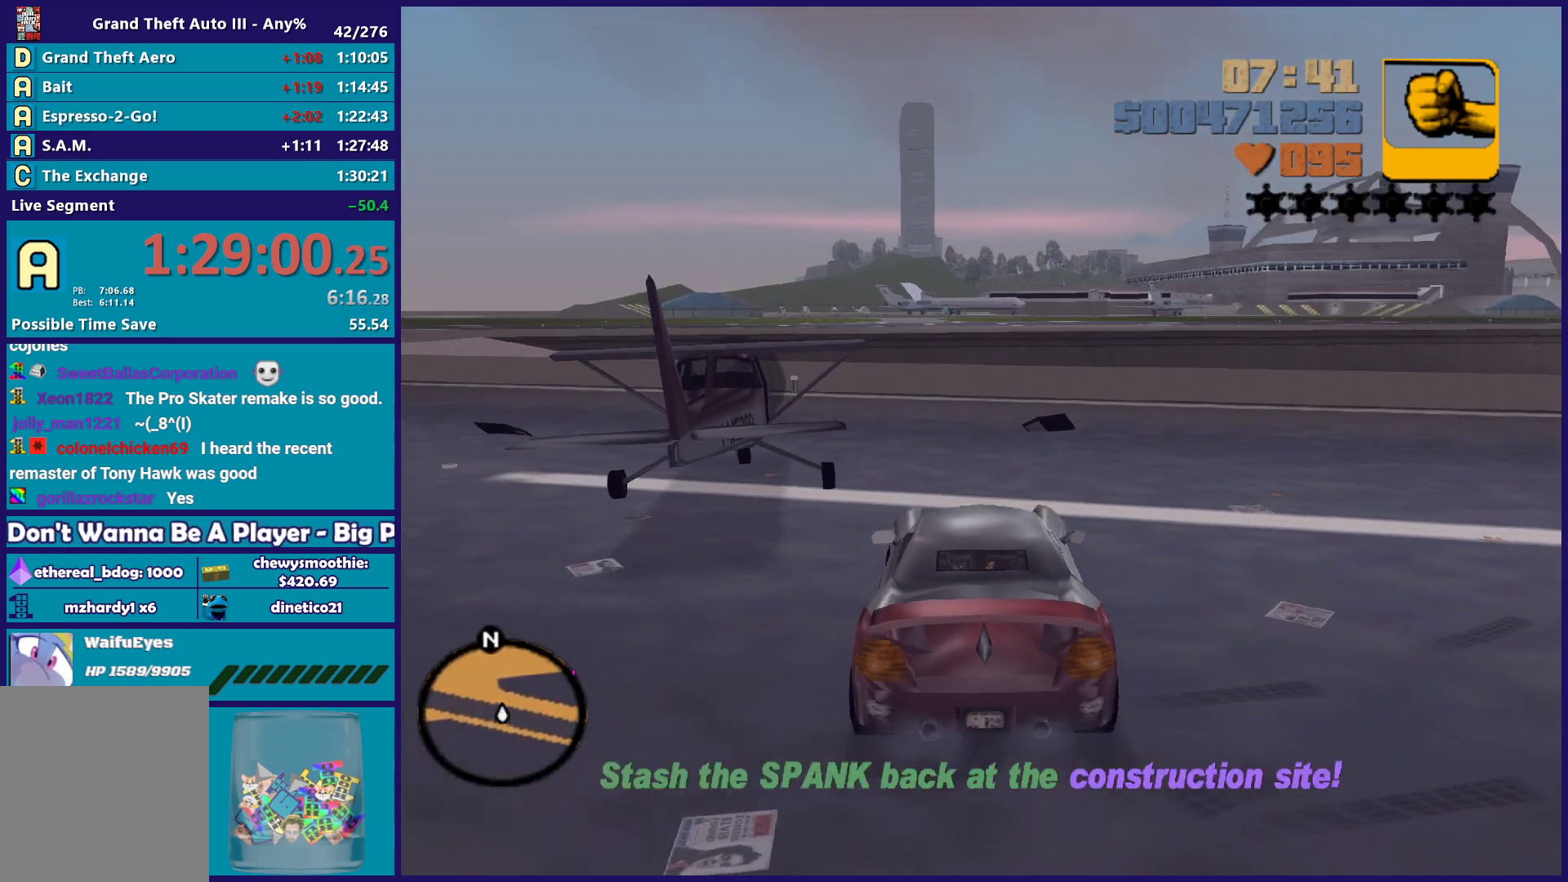
{"buttons": ["R2"], "left_stick": "left", "right_stick": "center", "events": [[33, "left_stick", "center"], [400, "left_stick", "left"]]}
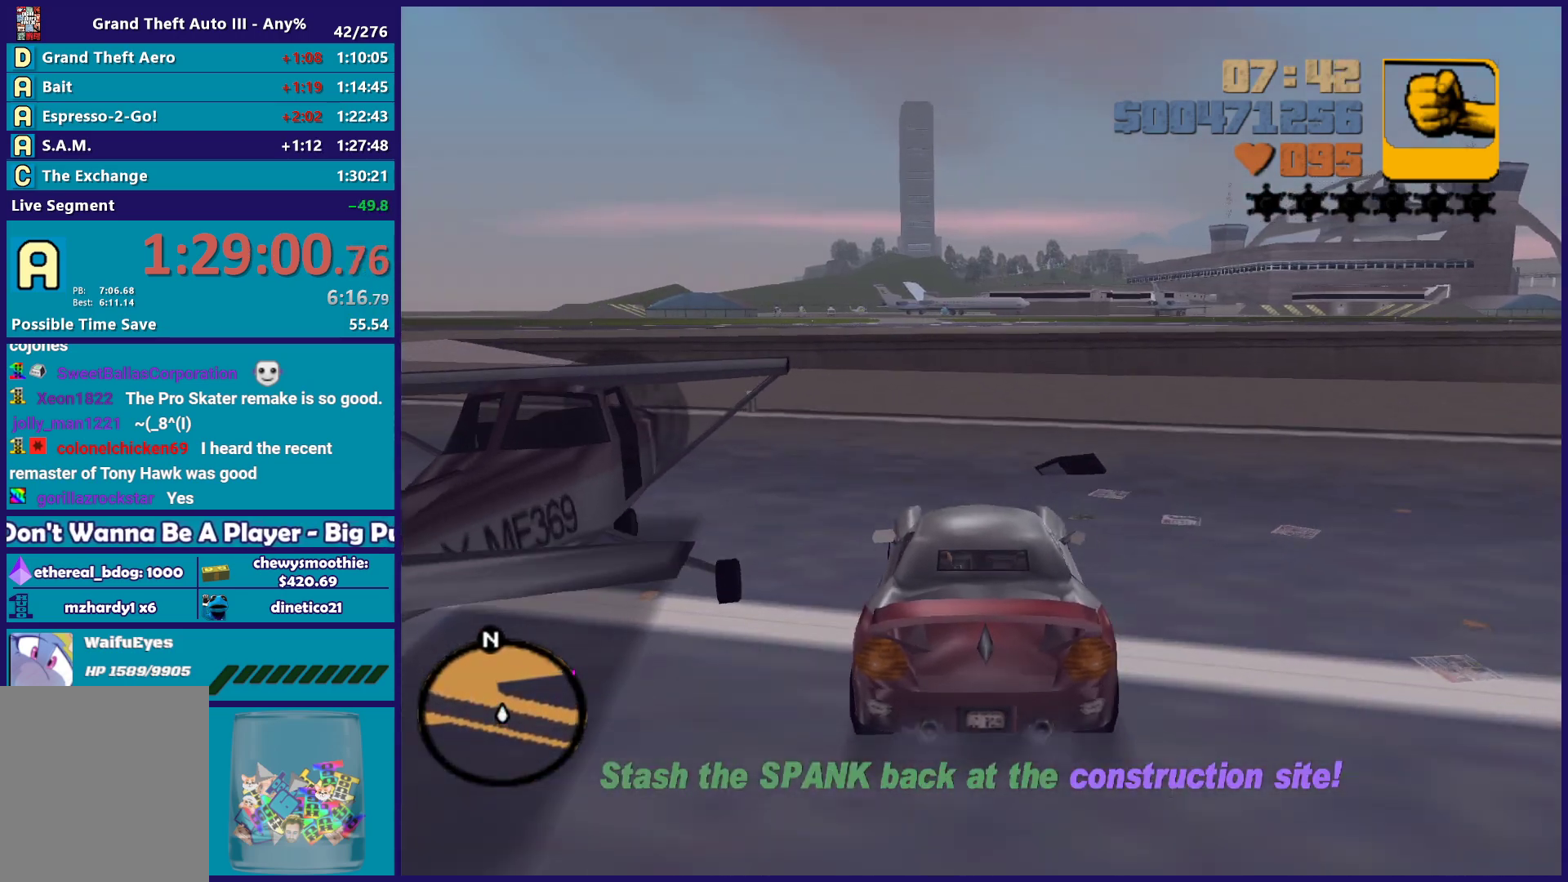
{"buttons": ["R2"], "left_stick": "left", "right_stick": "center", "events": [[100, "left_stick", "center"], [167, "left_stick", "left"], [400, "left_stick", "center"], [450, "left_stick", "left"]]}
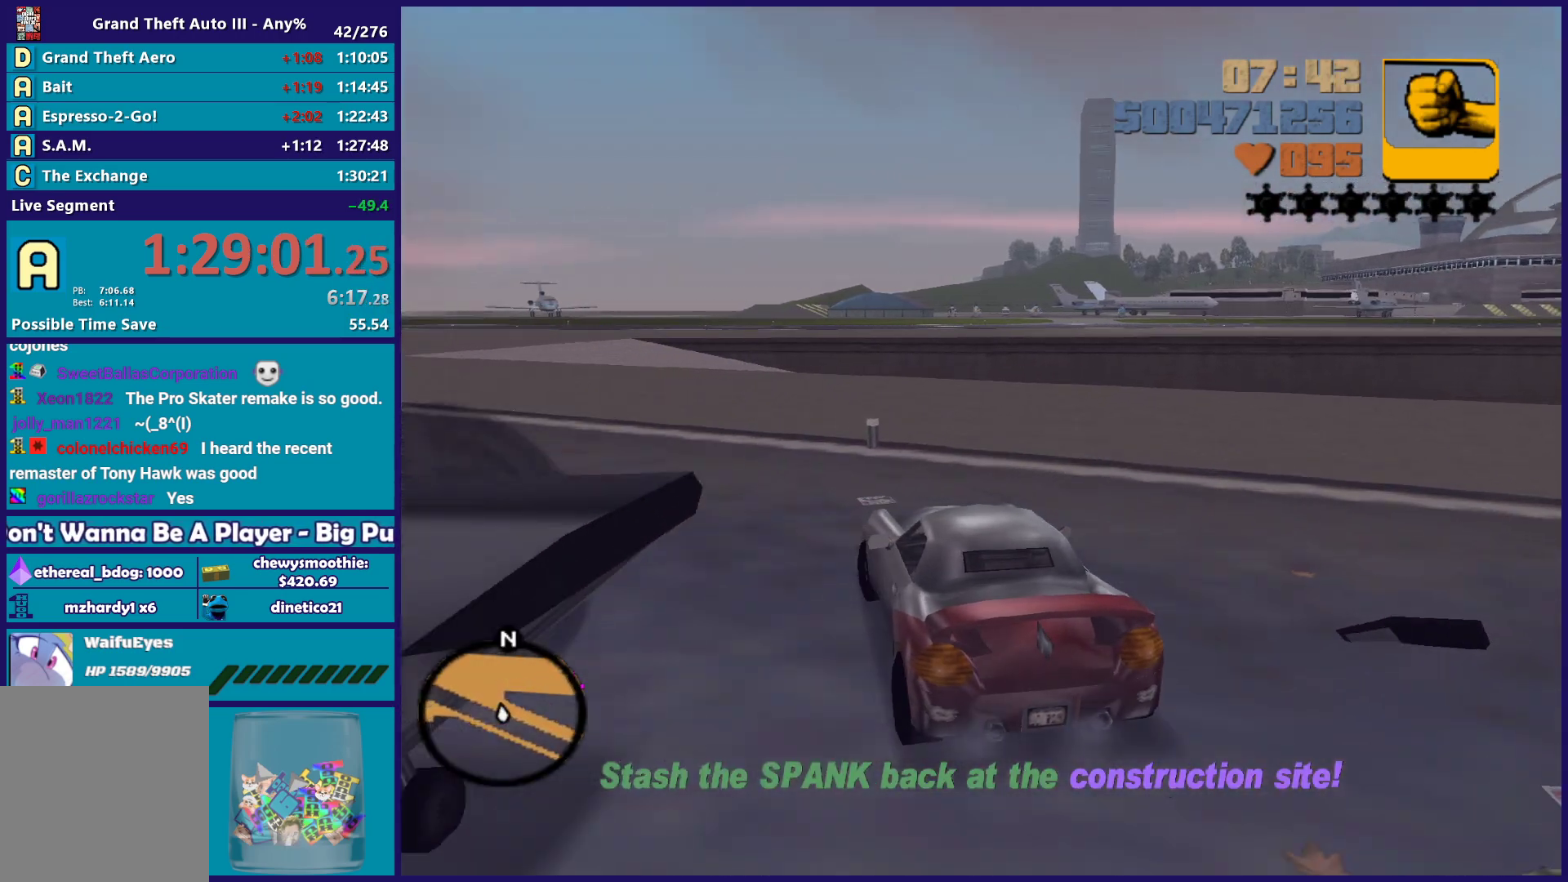
{"buttons": ["R2"], "left_stick": "center", "right_stick": "center", "events": [[183, "left_stick", "center"], [300, "left_stick", "up-left"], [500, "left_stick", "center"]]}
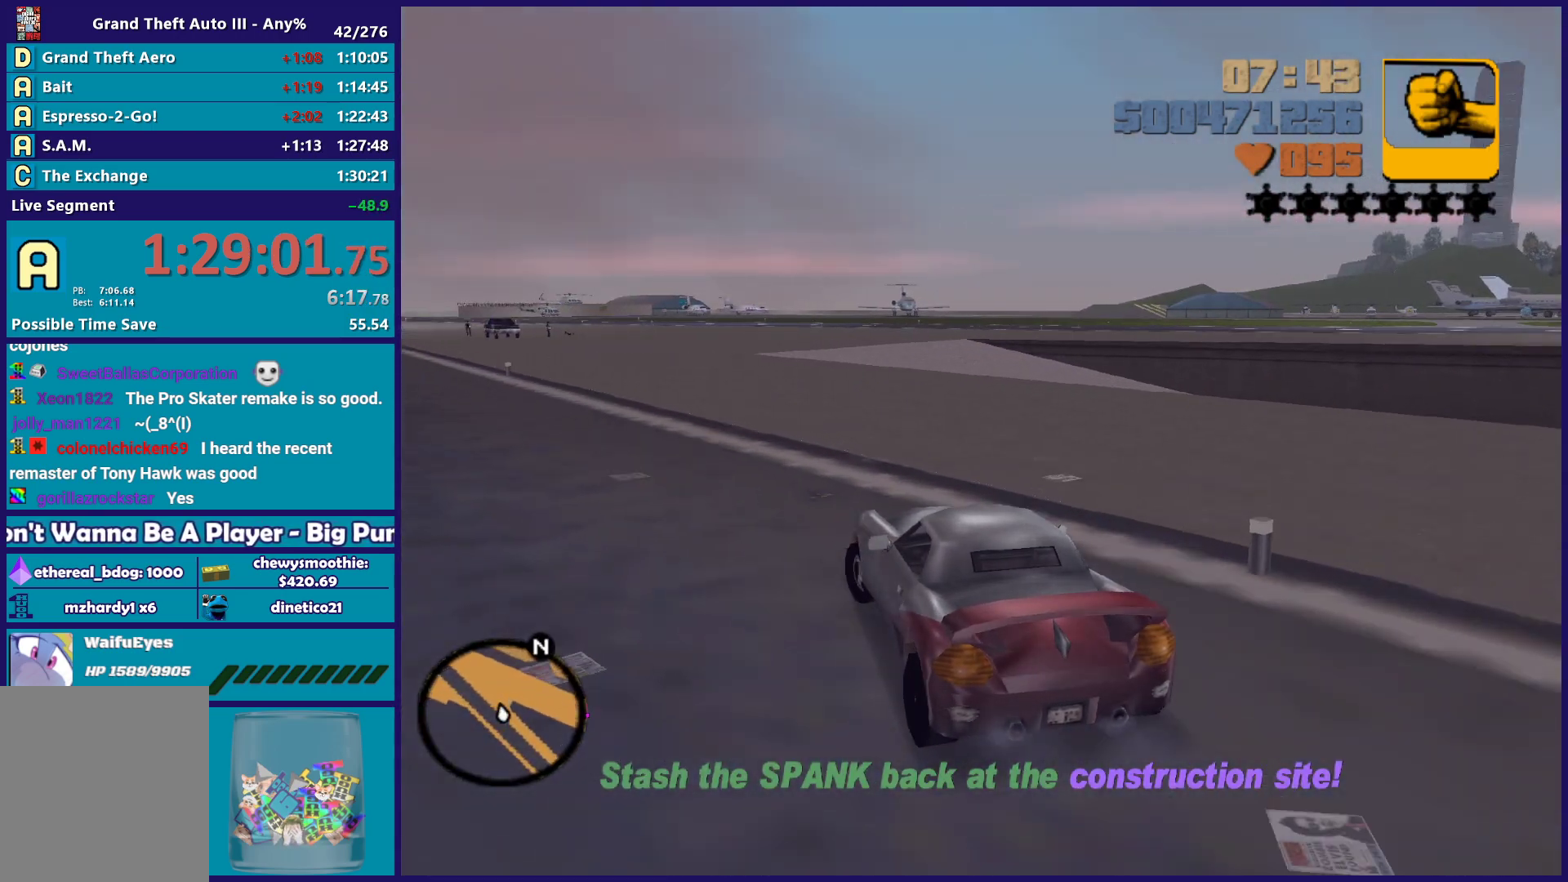
{"buttons": ["R2"], "left_stick": "center", "right_stick": "center", "events": [[200, "left_stick", "up-left"], [383, "left_stick", "center"]]}
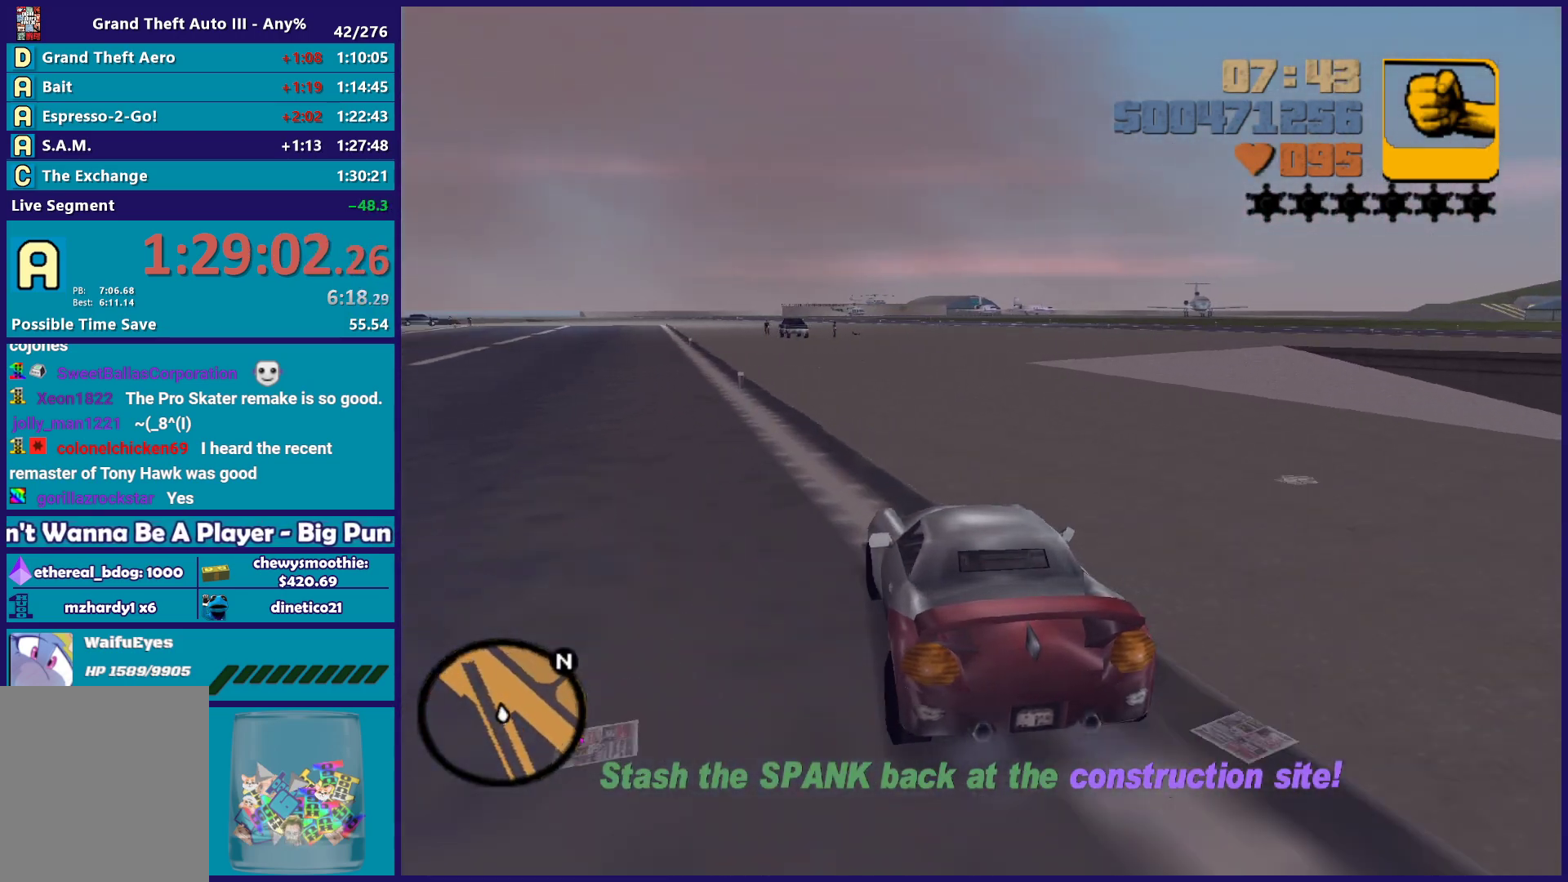
{"buttons": ["R2"], "left_stick": "center", "right_stick": "center", "events": [[300, "left_stick", "right"], [500, "left_stick", "center"]]}
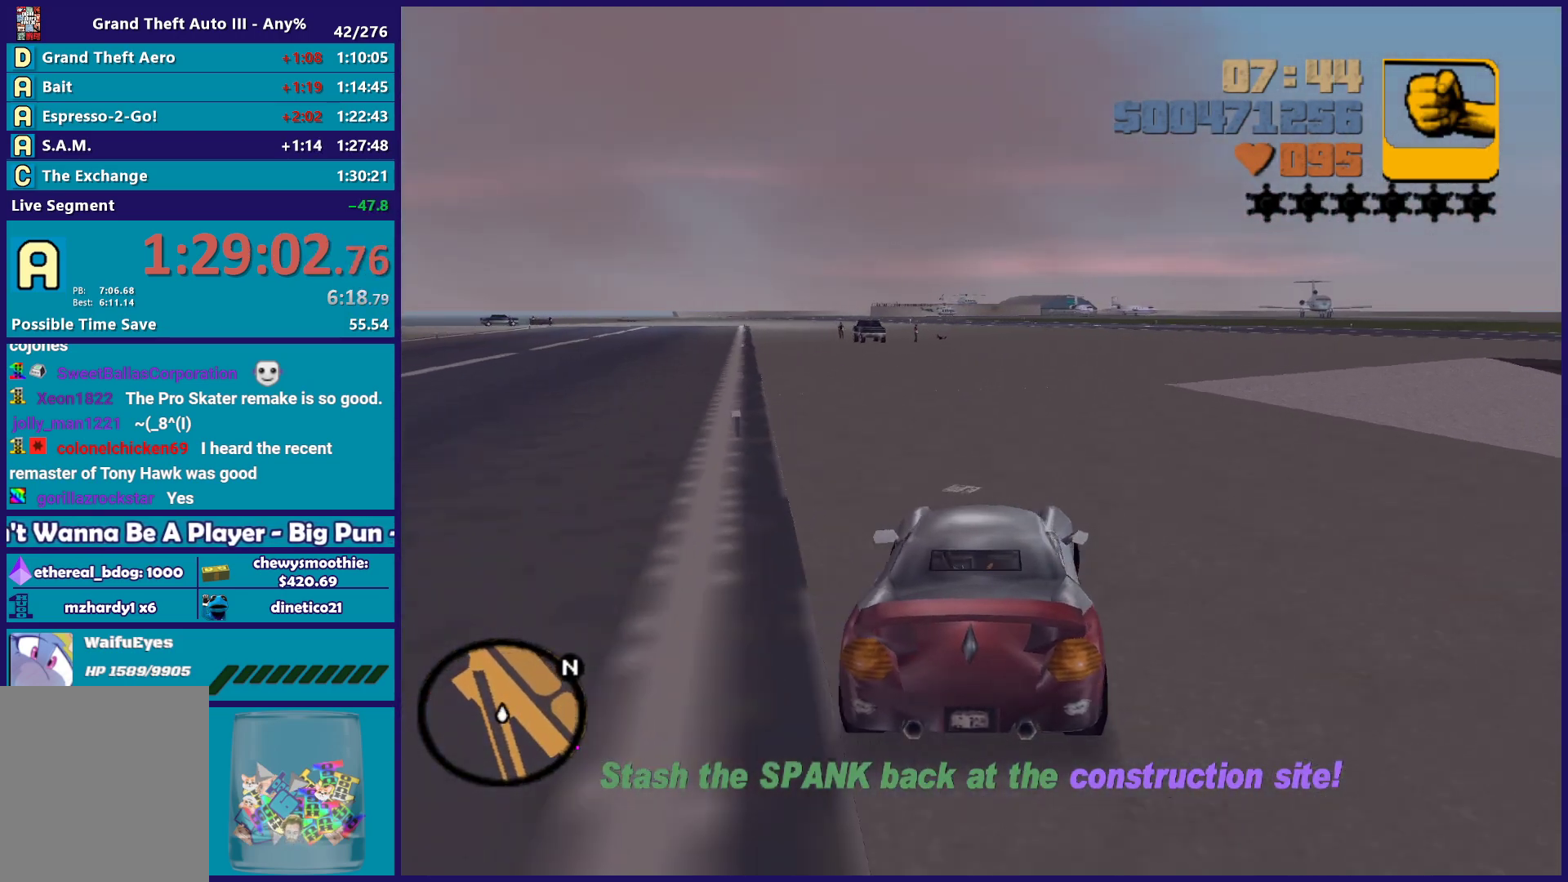
{"buttons": ["R2"], "left_stick": "right", "right_stick": "center", "events": [[400, "left_stick", "right"]]}
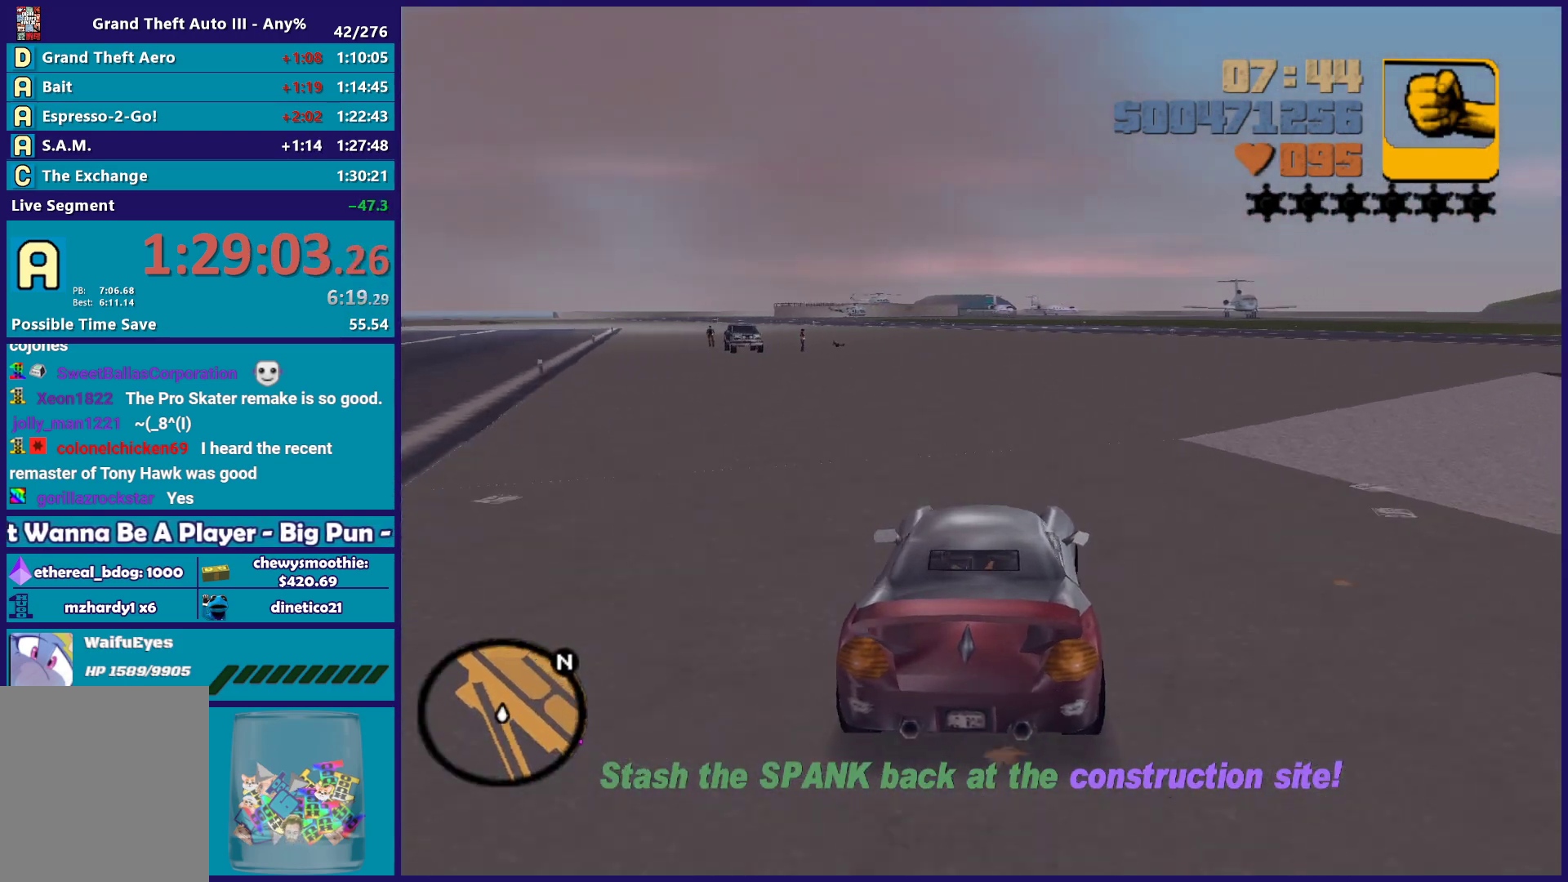
{"buttons": ["R2"], "left_stick": "right", "right_stick": "center", "events": []}
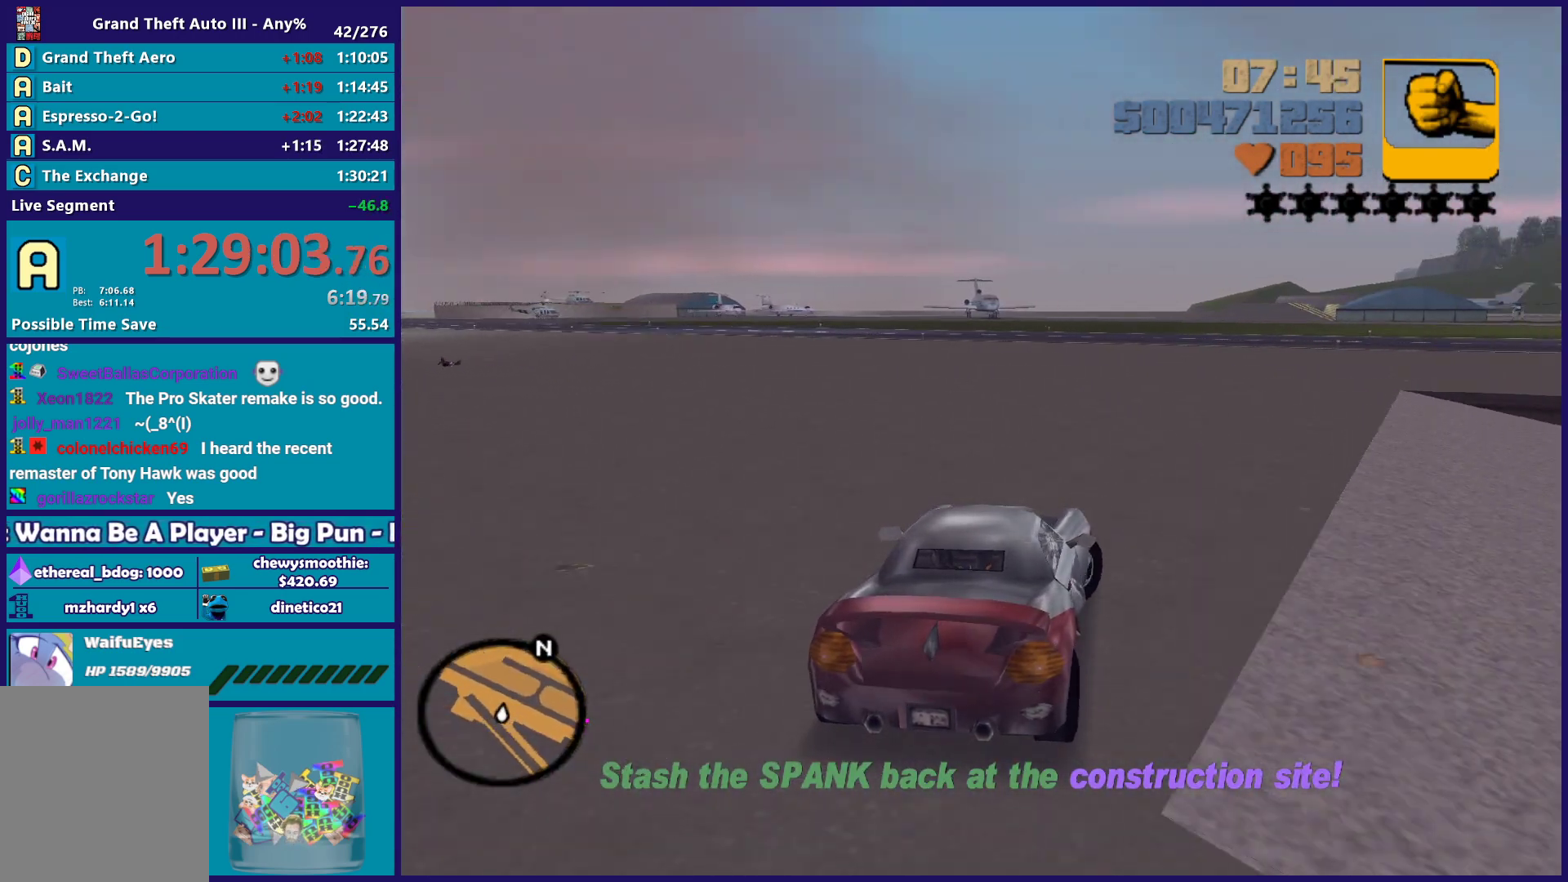
{"buttons": ["R2"], "left_stick": "right", "right_stick": "center", "events": [[150, "left_stick", "center"], [300, "left_stick", "right"]]}
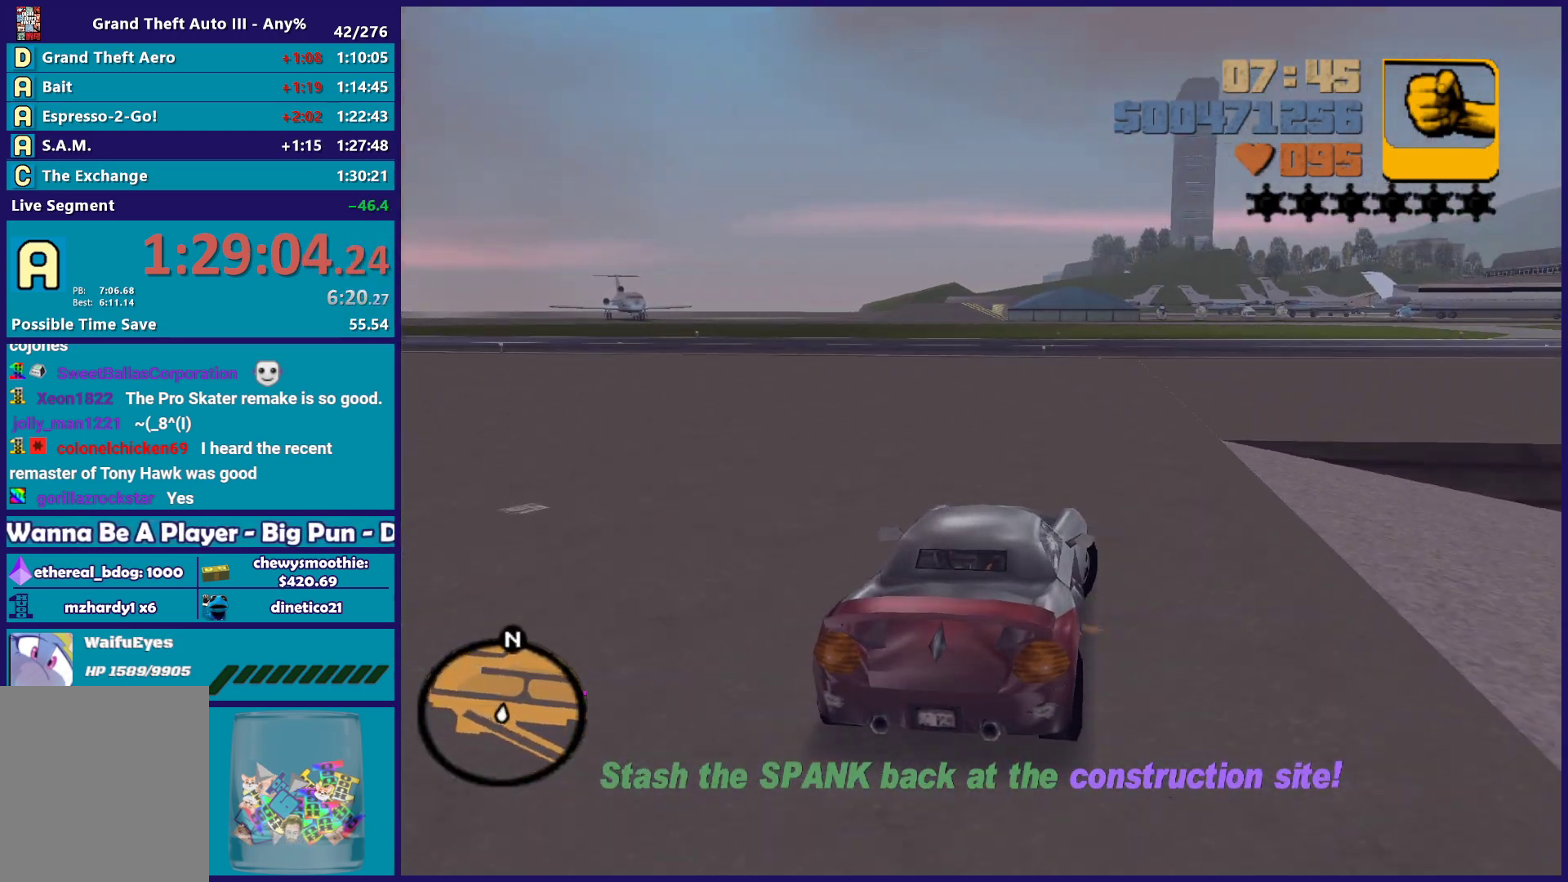
{"buttons": ["R2"], "left_stick": "center", "right_stick": "center", "events": [[33, "left_stick", "center"], [183, "left_stick", "up-left"], [333, "left_stick", "center"]]}
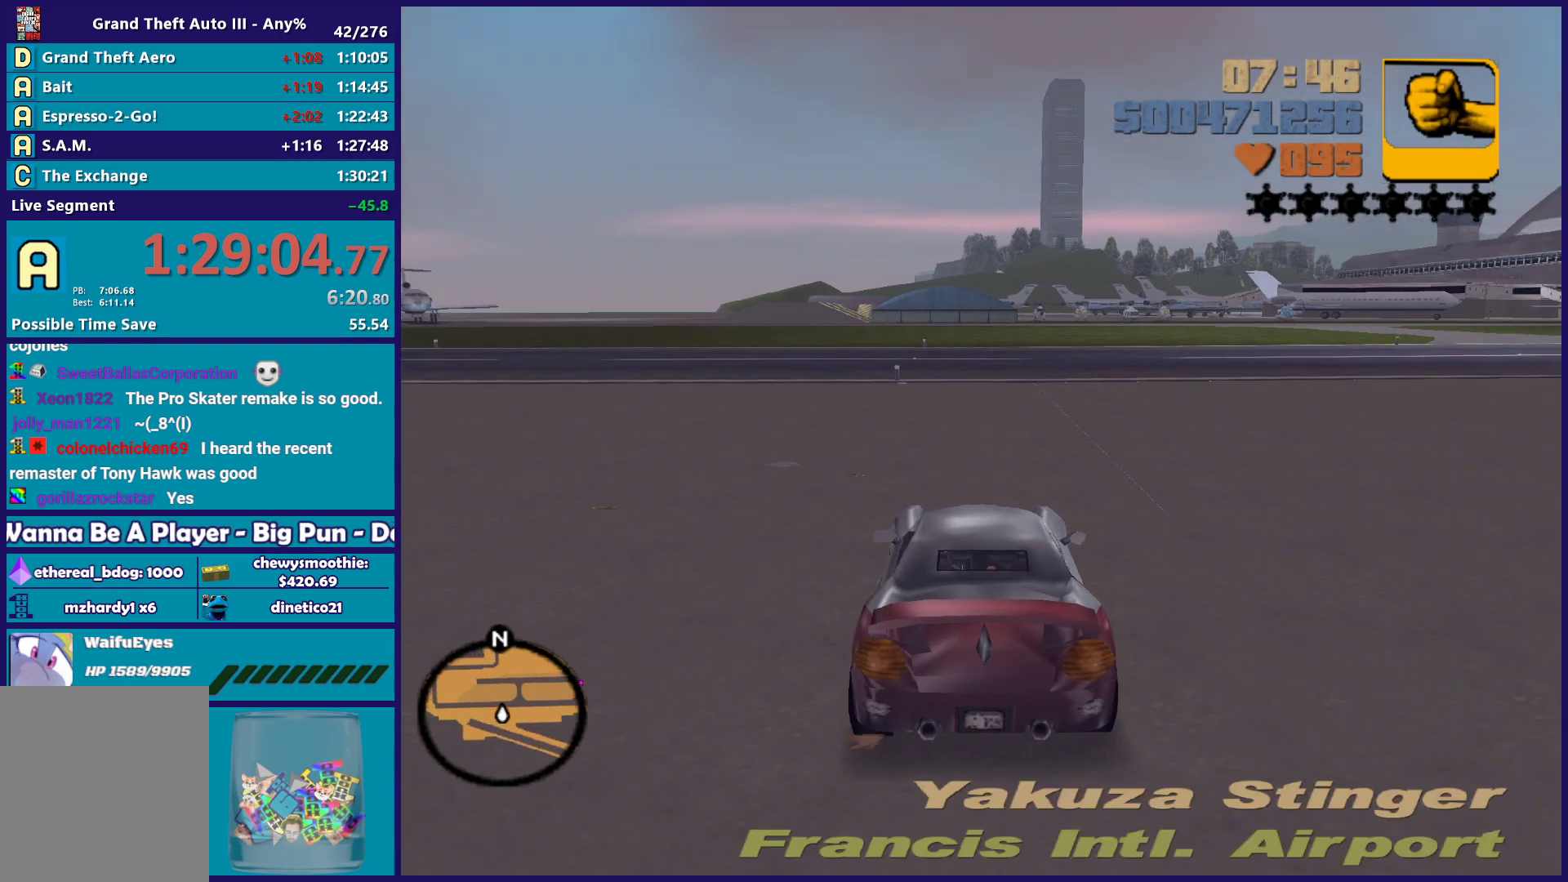
{"buttons": ["R2"], "left_stick": "down-right", "right_stick": "center"}
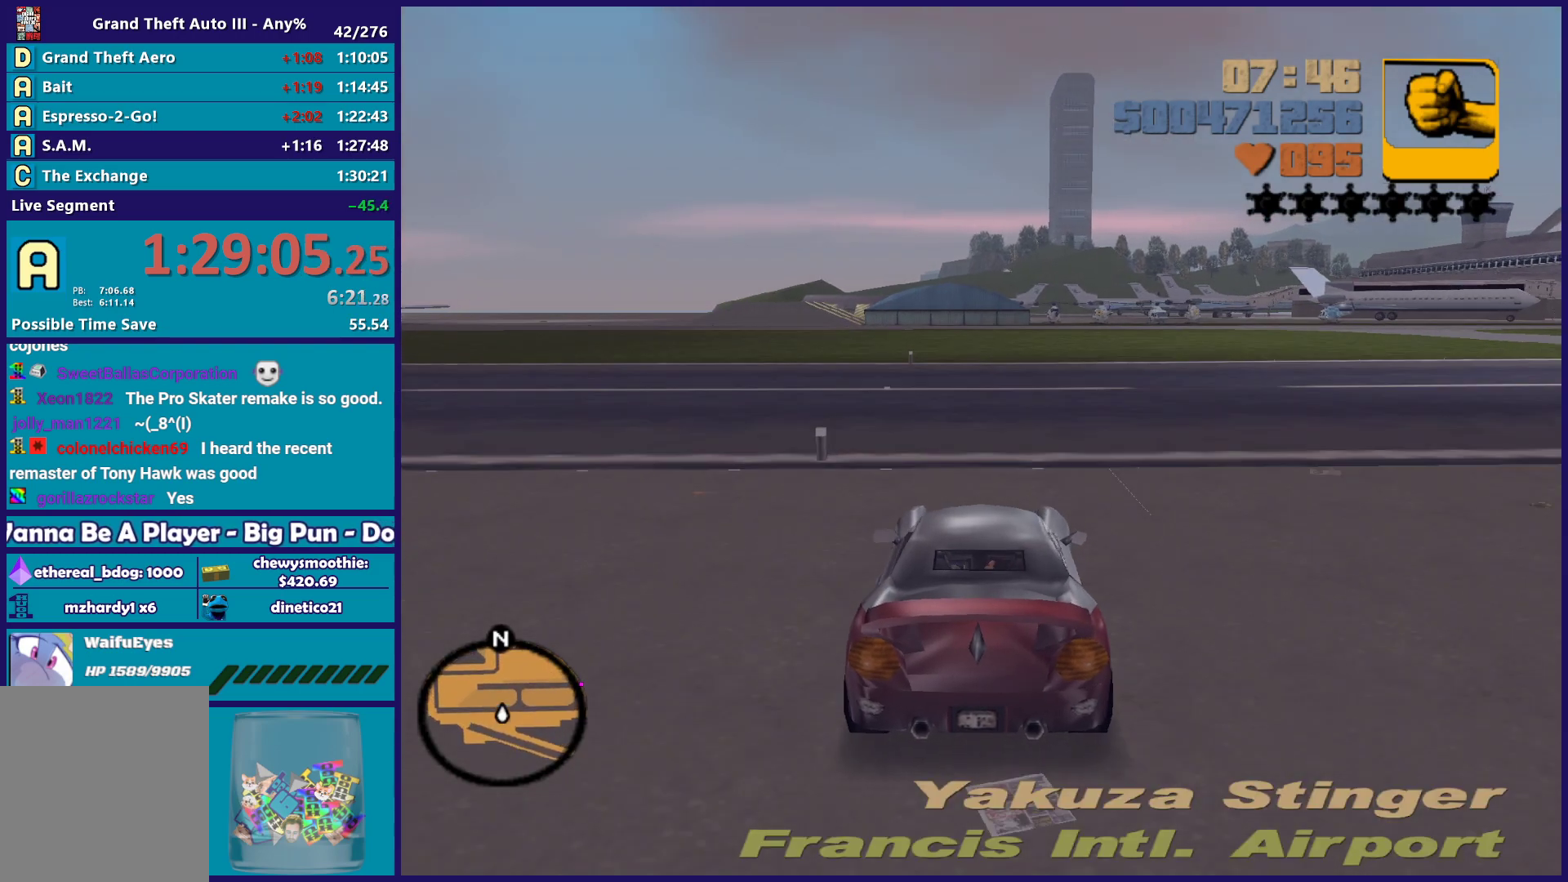
{"buttons": ["R2"], "left_stick": "center", "right_stick": "center"}
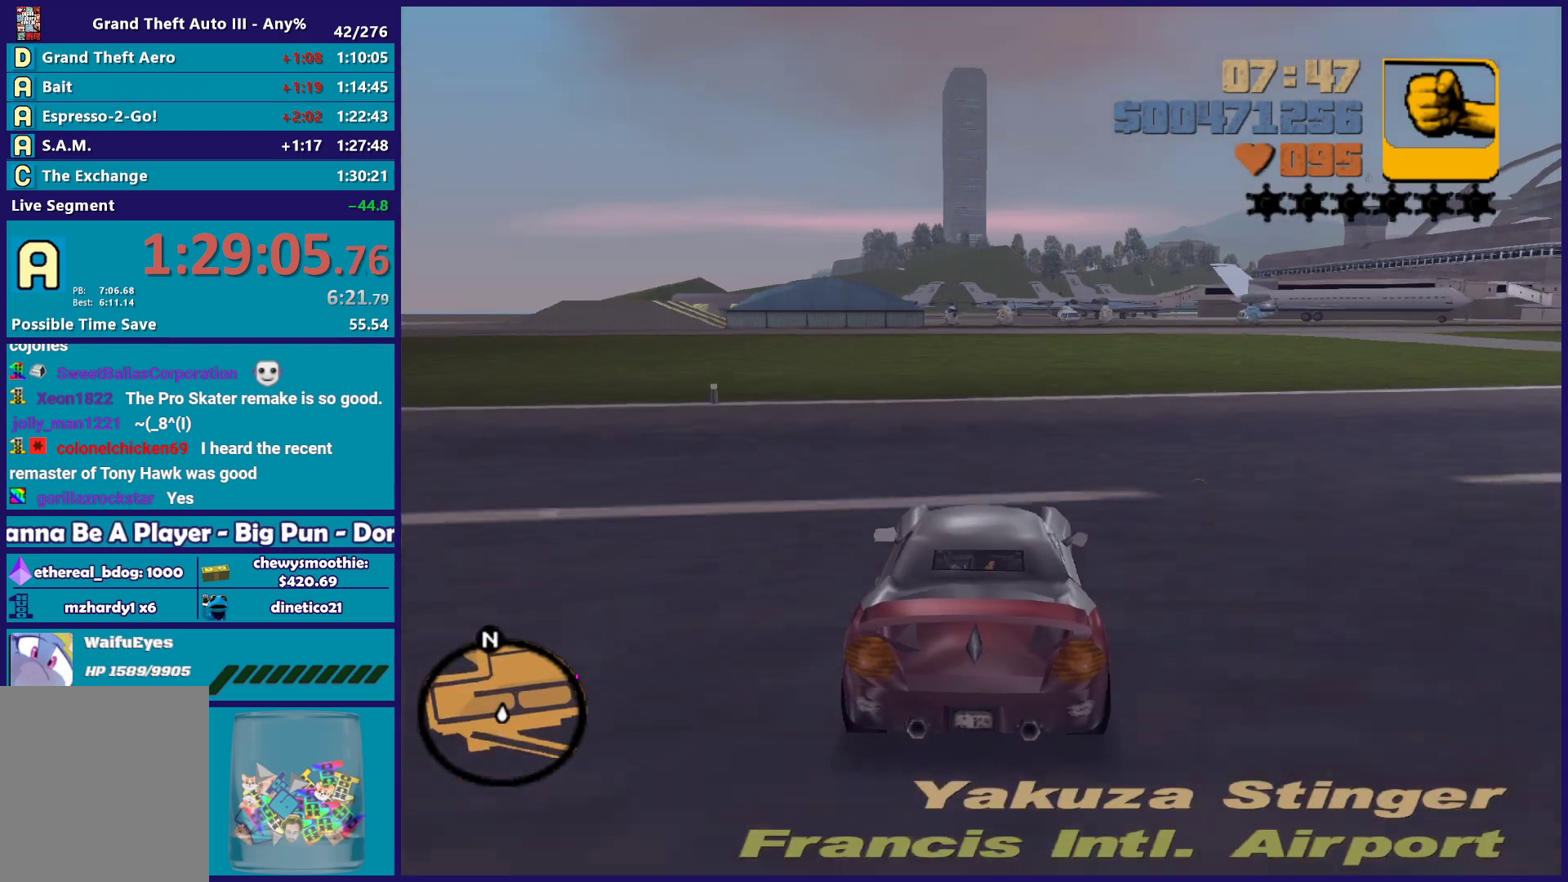
{"buttons": ["R2"], "left_stick": "center", "right_stick": "center", "events": [[333, "left_stick", "right"], [500, "left_stick", "center"]]}
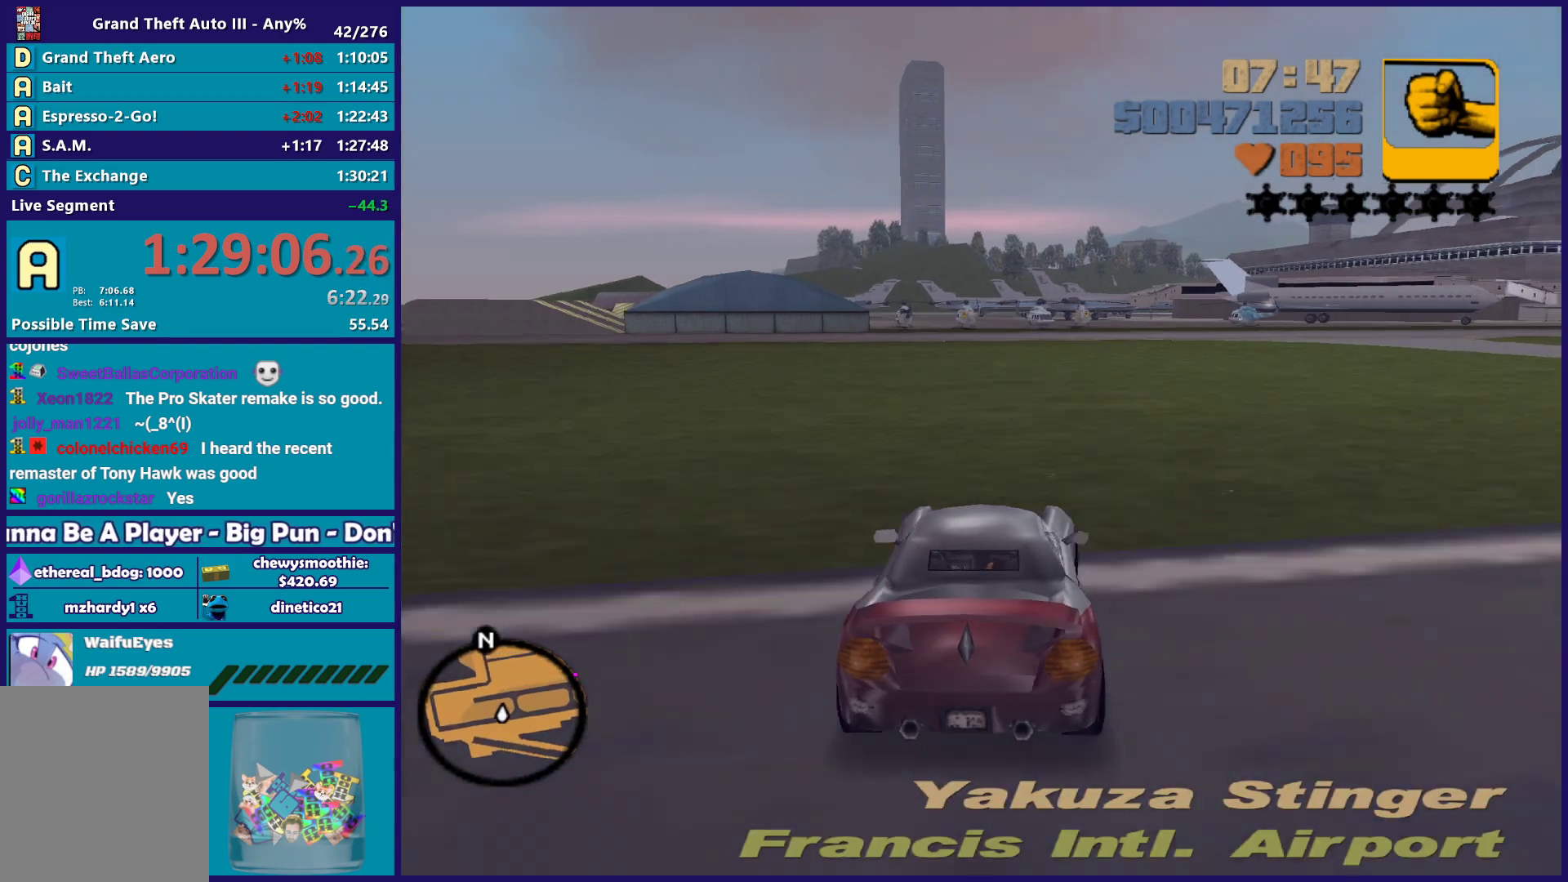
{"buttons": ["R2"], "left_stick": "center", "right_stick": "center", "events": []}
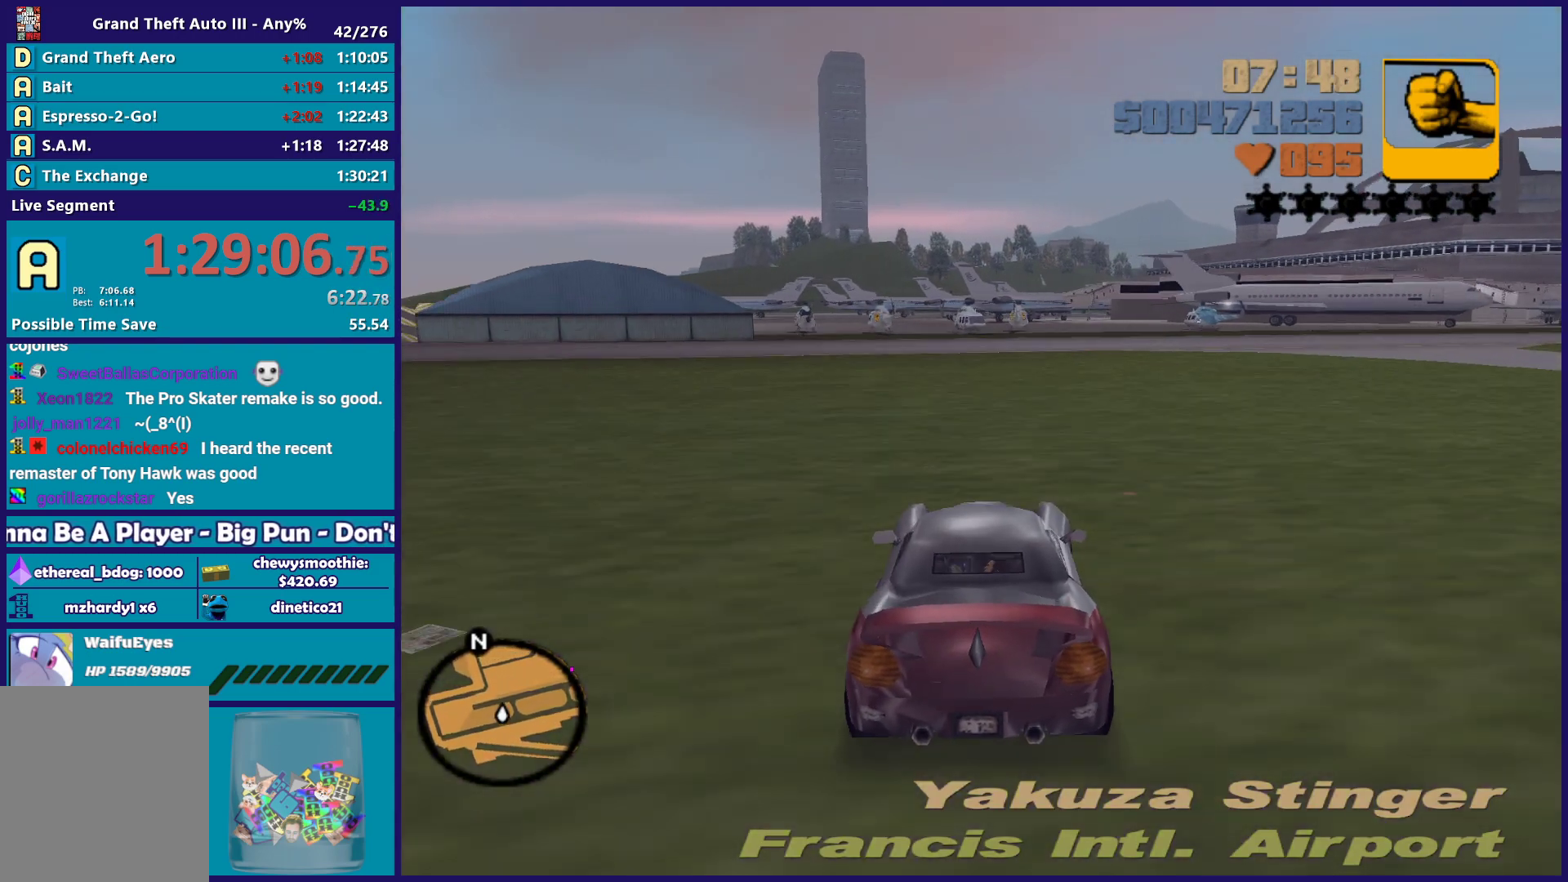
{"buttons": ["R2"], "left_stick": "center", "right_stick": "center", "events": []}